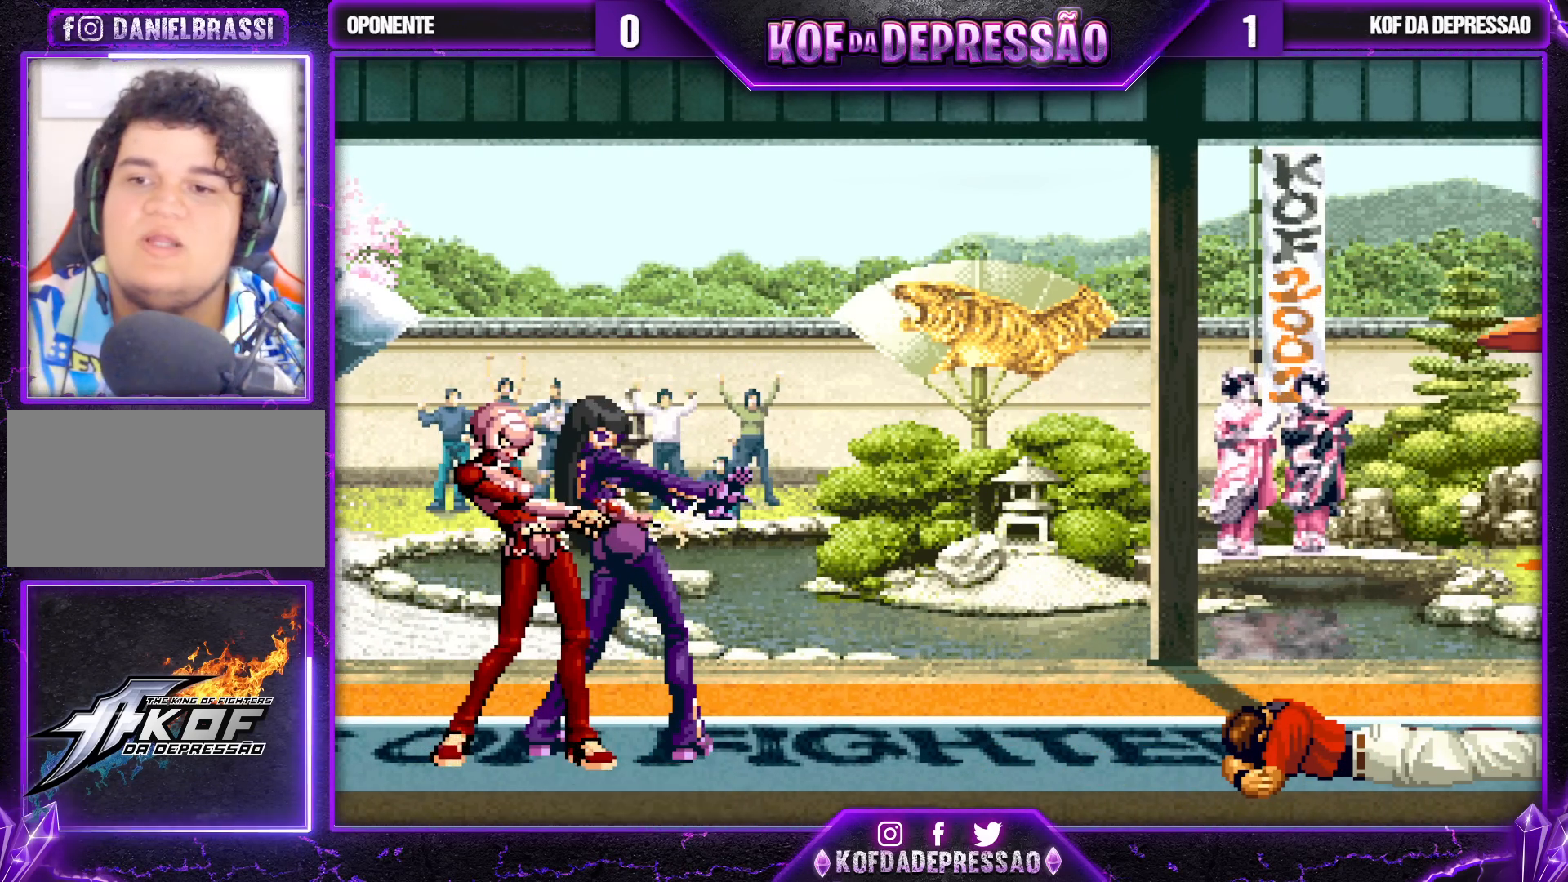
Gameplay with a controller (arcade stick); each line is a JSON object with the inputs held at the frame after it. "events" lists button and stick changes between this image and that frame as [ms after this image, input, new state], when the widget could be followed in between. Not read: L3 R3.
{"buttons": [], "left_stick": "center", "events": [[167, "TRIANGLE", "down"], [200, "CROSS", "down"], [200, "SQUARE", "down"], [217, "CROSS", "up"], [217, "SQUARE", "up"], [217, "TRIANGLE", "up"], [300, "CROSS", "down"], [300, "SQUARE", "down"], [300, "TRIANGLE", "down"], [383, "CROSS", "up"], [383, "TRIANGLE", "up"], [400, "SQUARE", "up"]]}
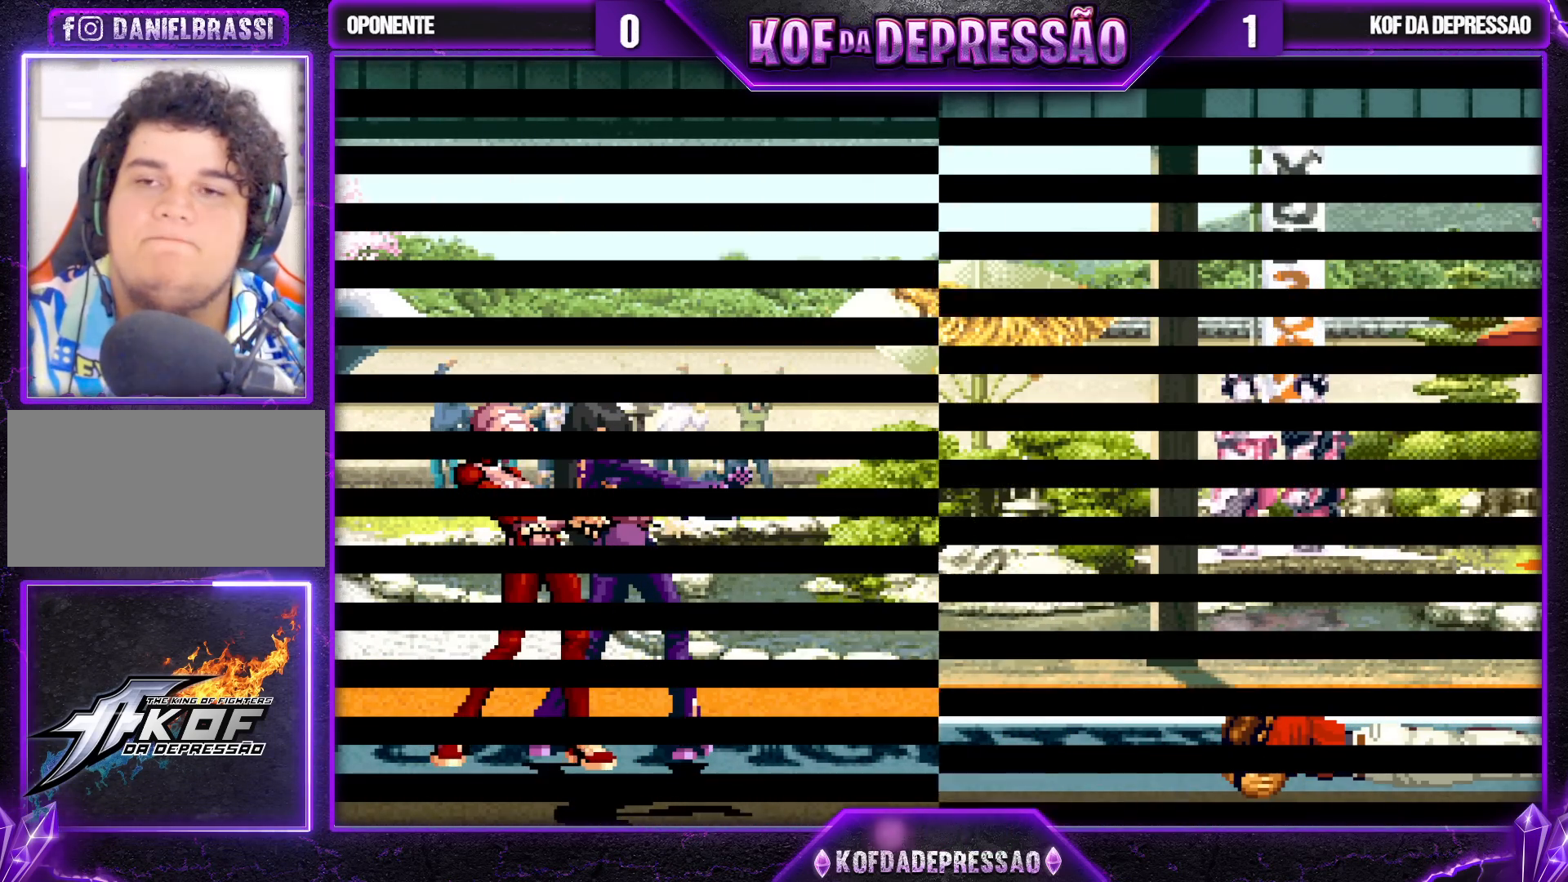
{"buttons": [], "left_stick": "center", "events": [[17, "CROSS", "down"], [17, "SQUARE", "down"], [17, "TRIANGLE", "down"], [50, "SQUARE", "up"], [67, "CROSS", "up"], [100, "CROSS", "down"], [100, "SQUARE", "down"], [200, "CROSS", "up"], [200, "TRIANGLE", "up"], [217, "SQUARE", "up"]]}
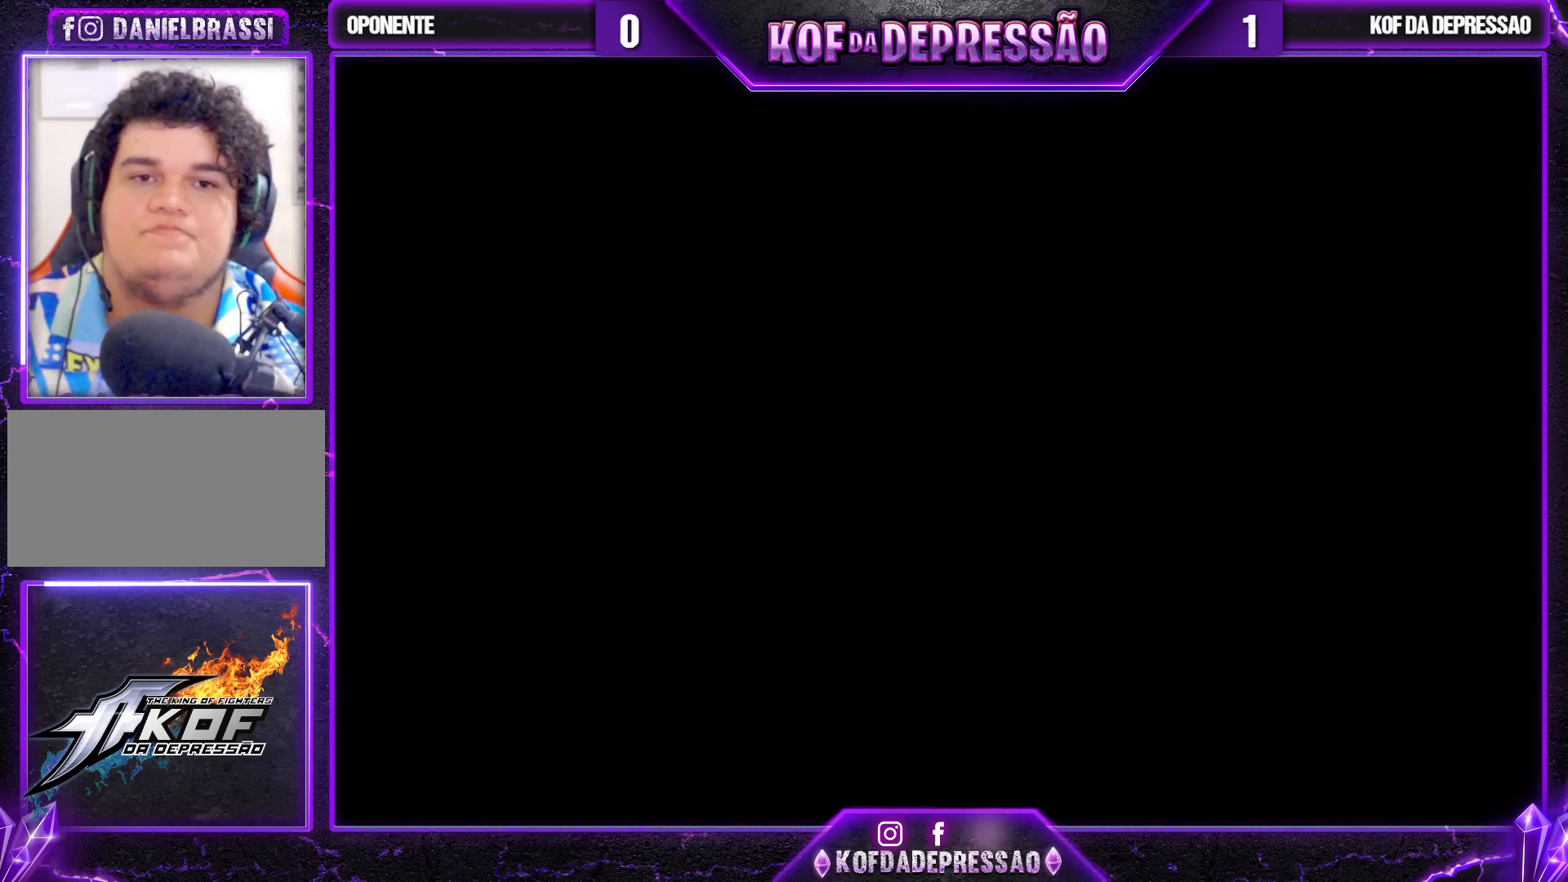
{"buttons": [], "left_stick": "center", "events": []}
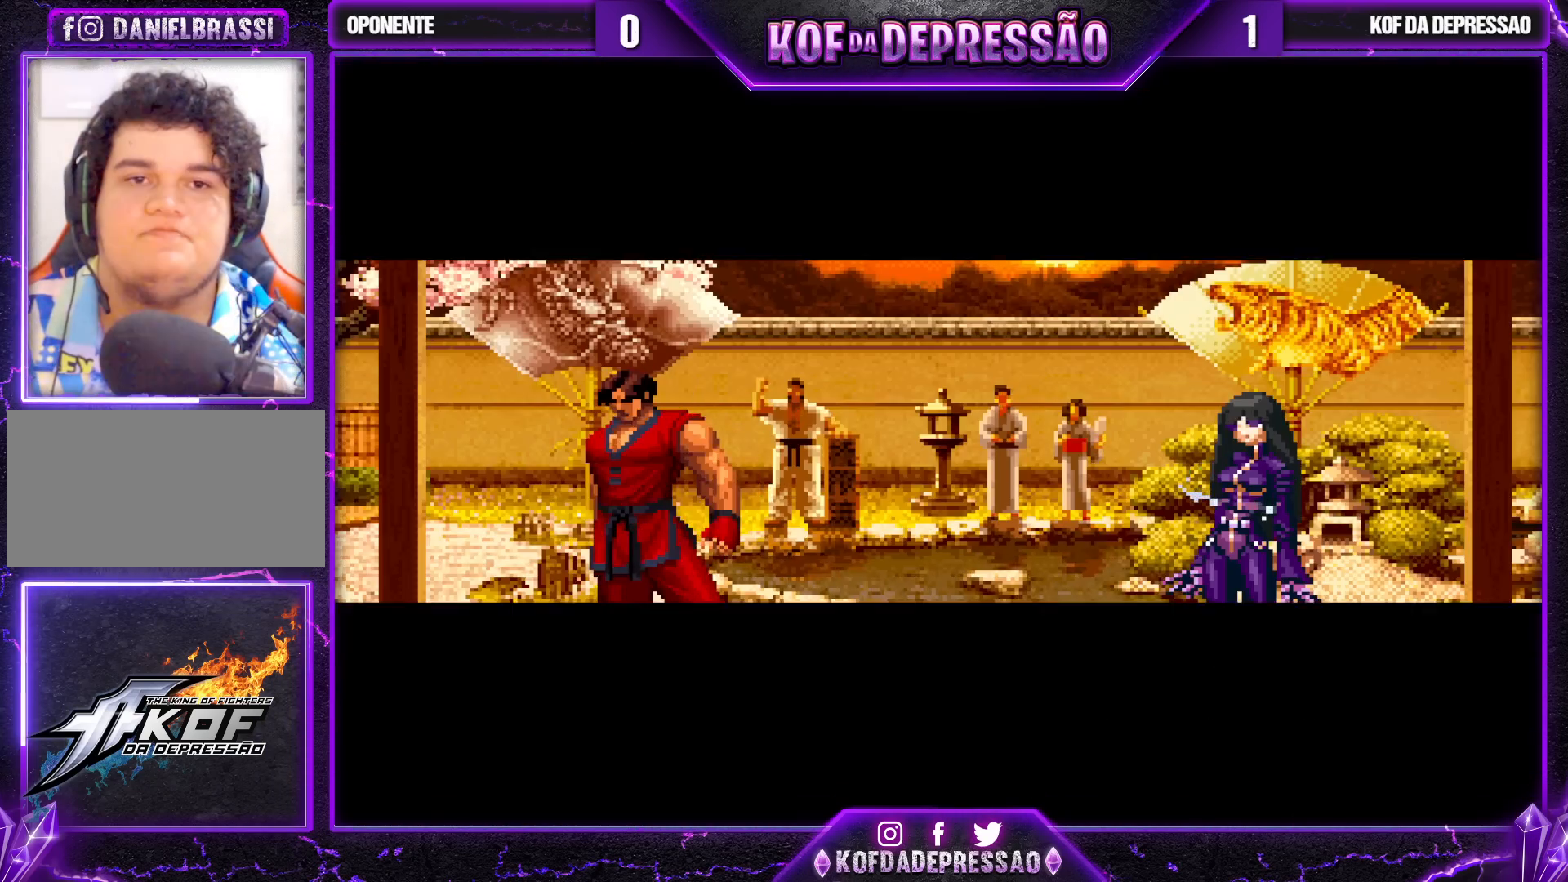
{"buttons": [], "left_stick": "center", "events": []}
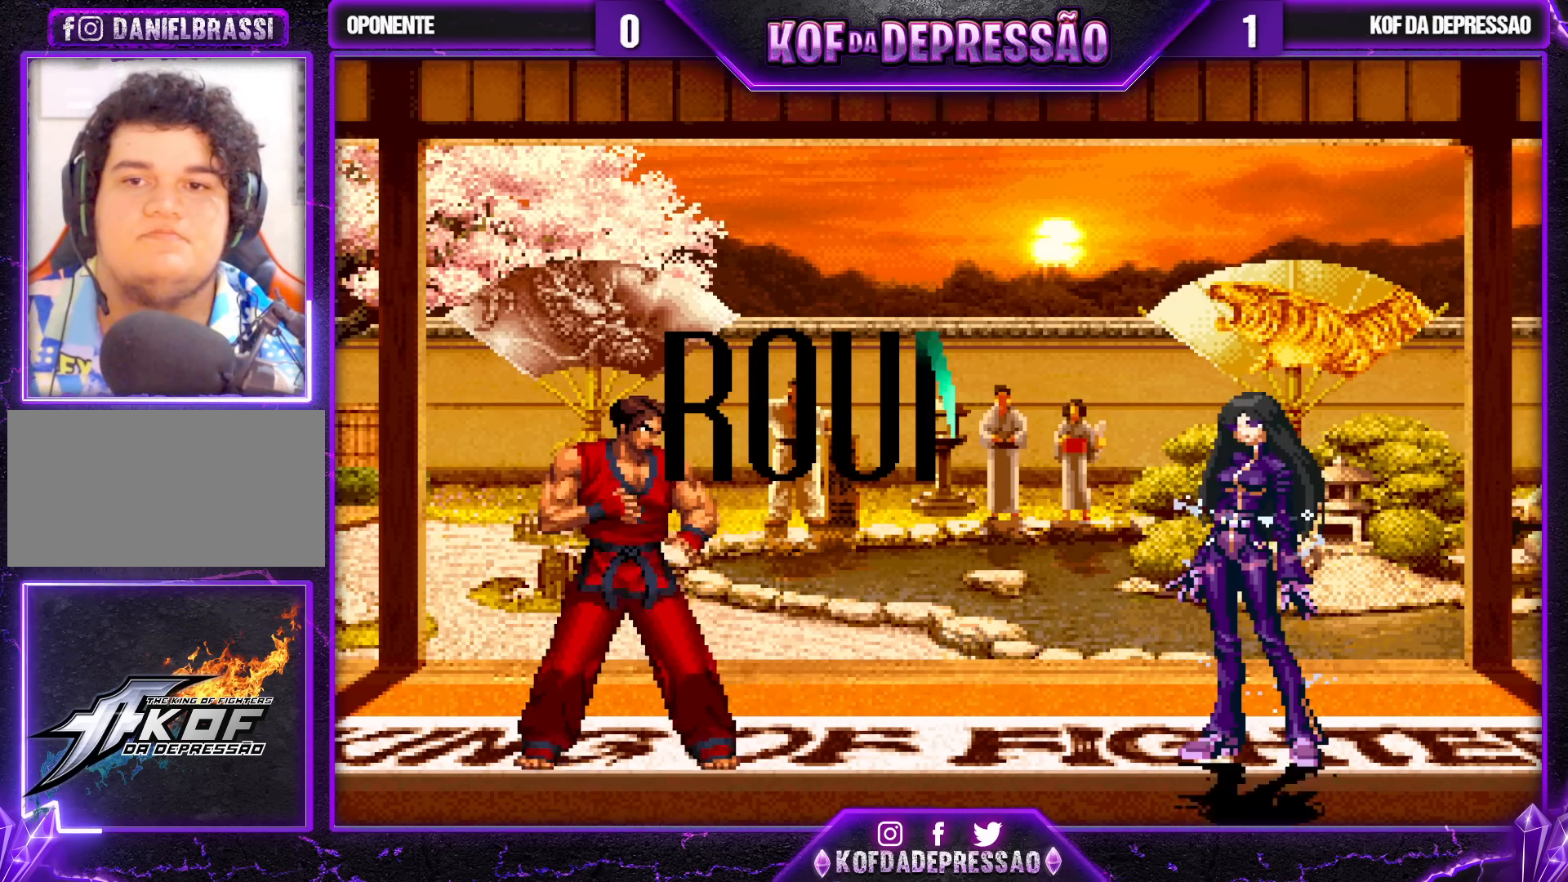
{"buttons": [], "left_stick": "center", "events": []}
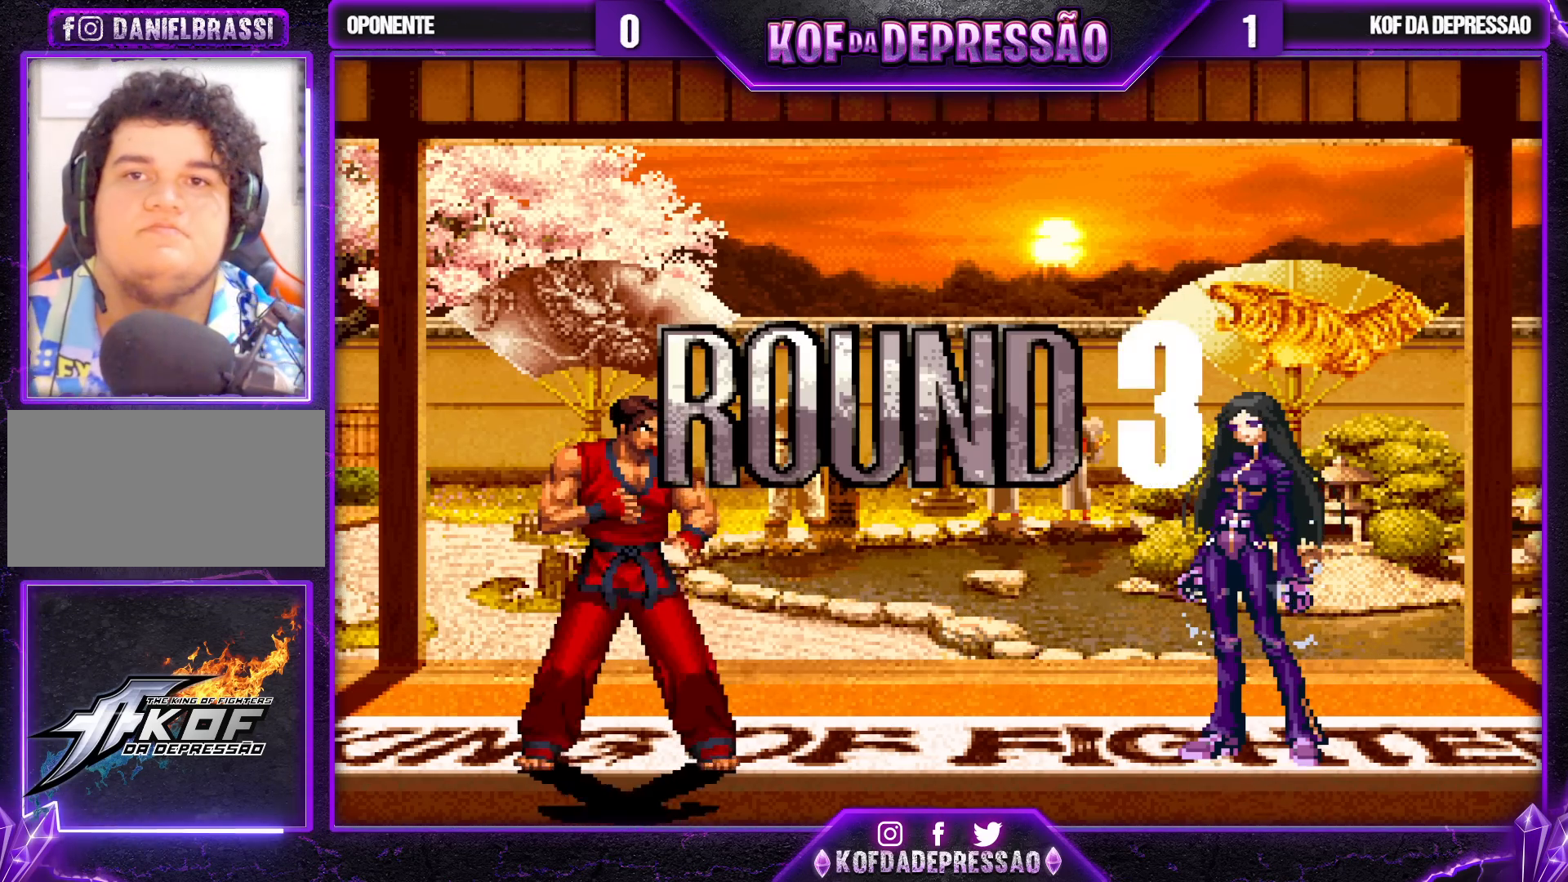
{"buttons": [], "left_stick": "center", "events": []}
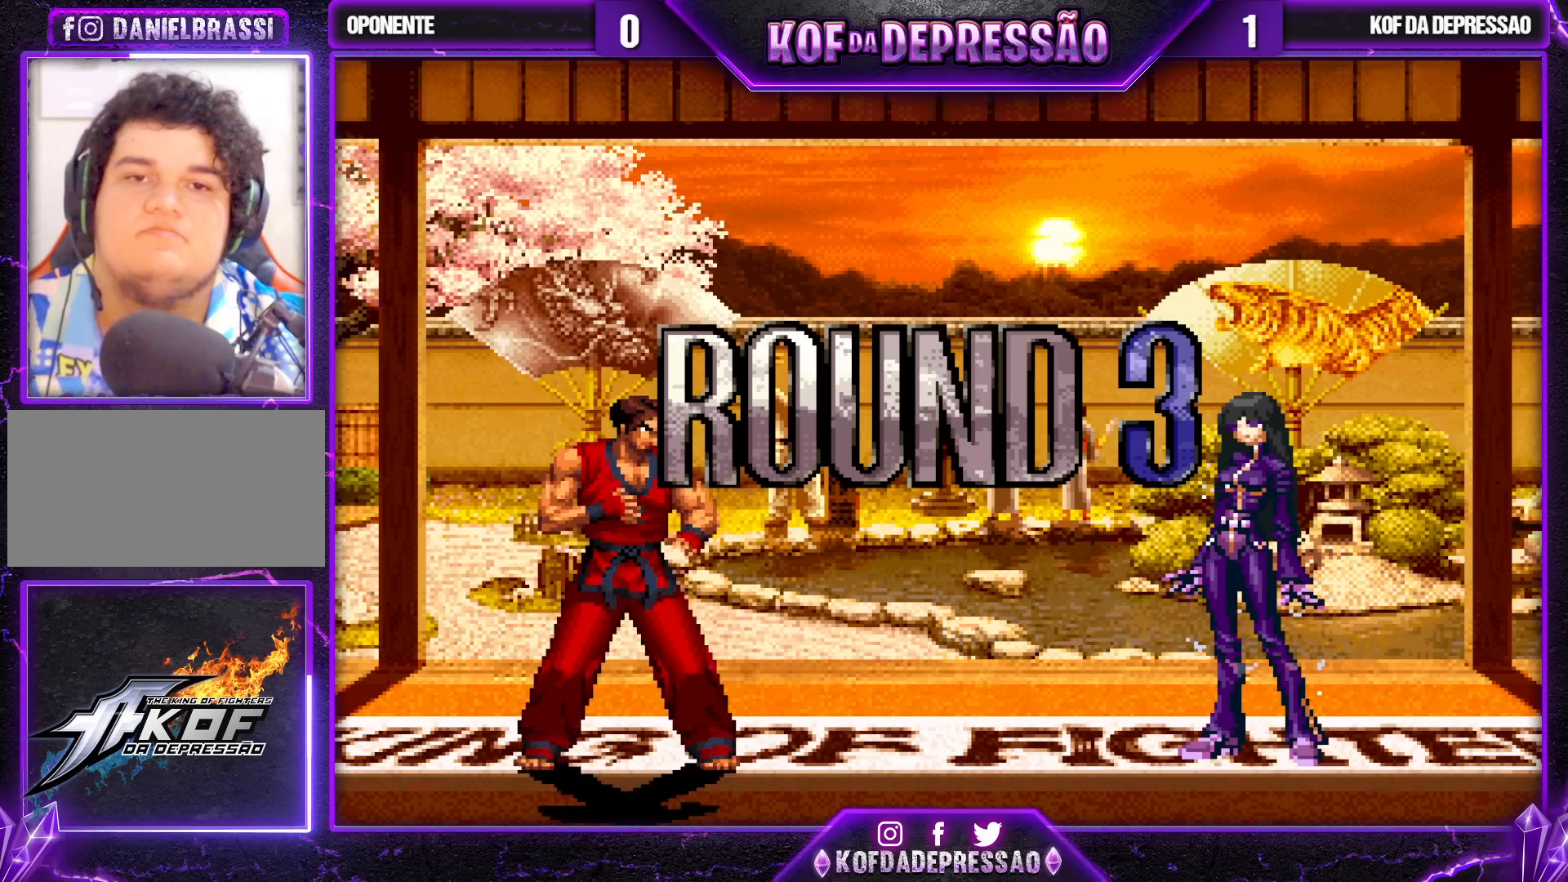
{"buttons": [], "left_stick": "center", "events": [[267, "CROSS", "down"], [283, "CIRCLE", "down"], [283, "SQUARE", "down"], [283, "TRIANGLE", "down"], [300, "CIRCLE", "up"], [350, "CROSS", "up"], [383, "SQUARE", "up"], [500, "TRIANGLE", "up"]]}
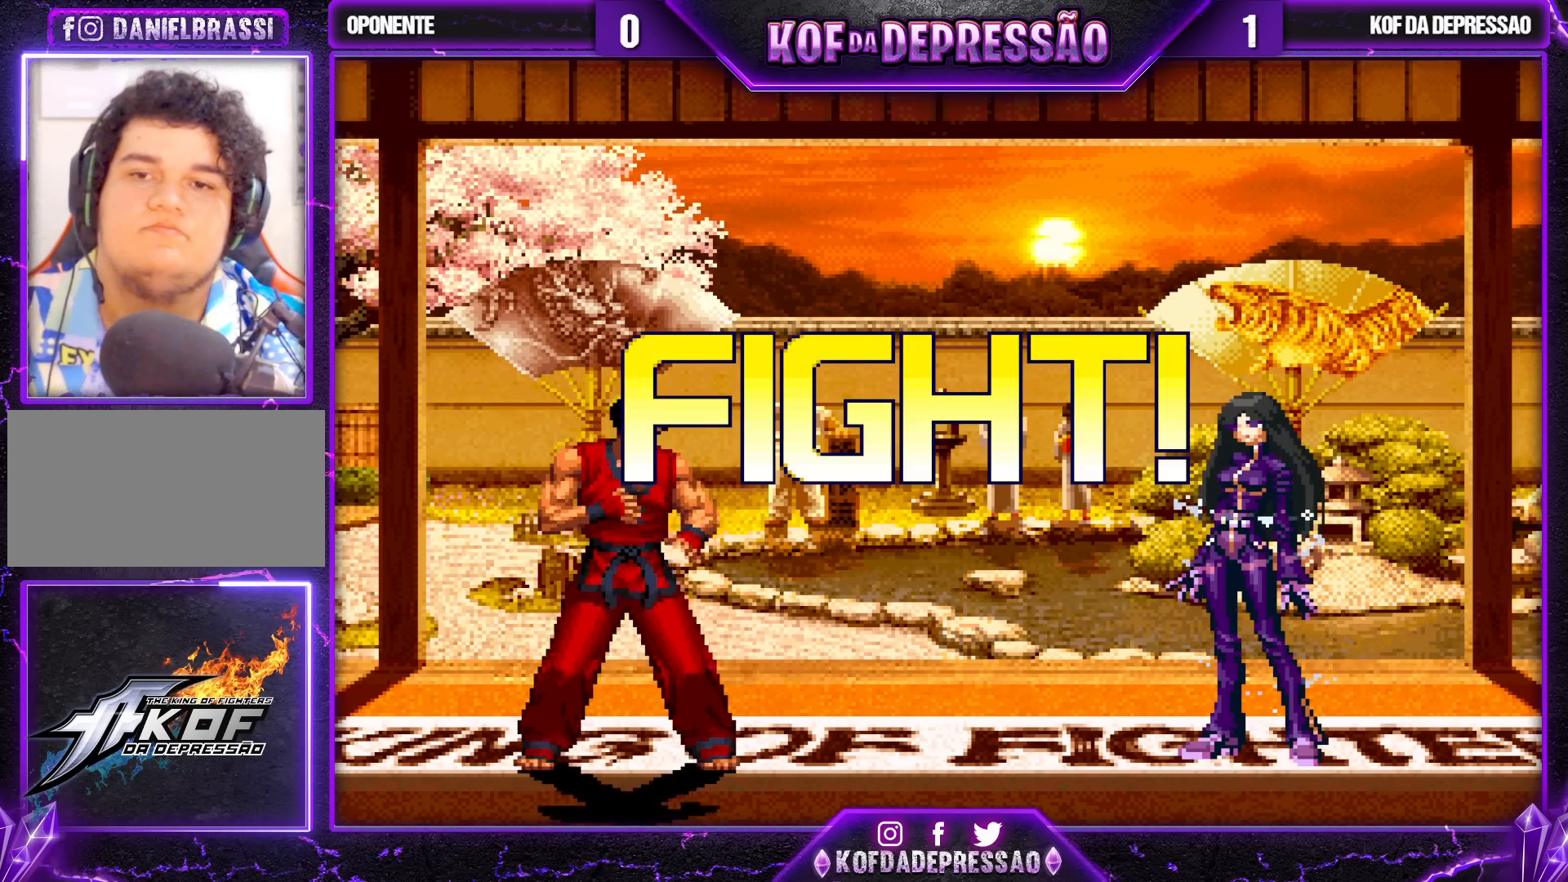
{"buttons": [], "left_stick": "down-right", "events": [[17, "left_stick", "left"], [100, "left_stick", "center"], [183, "left_stick", "down-right"], [200, "TRIANGLE", "down"], [300, "TRIANGLE", "up"], [333, "left_stick", "center"], [450, "left_stick", "down-right"]]}
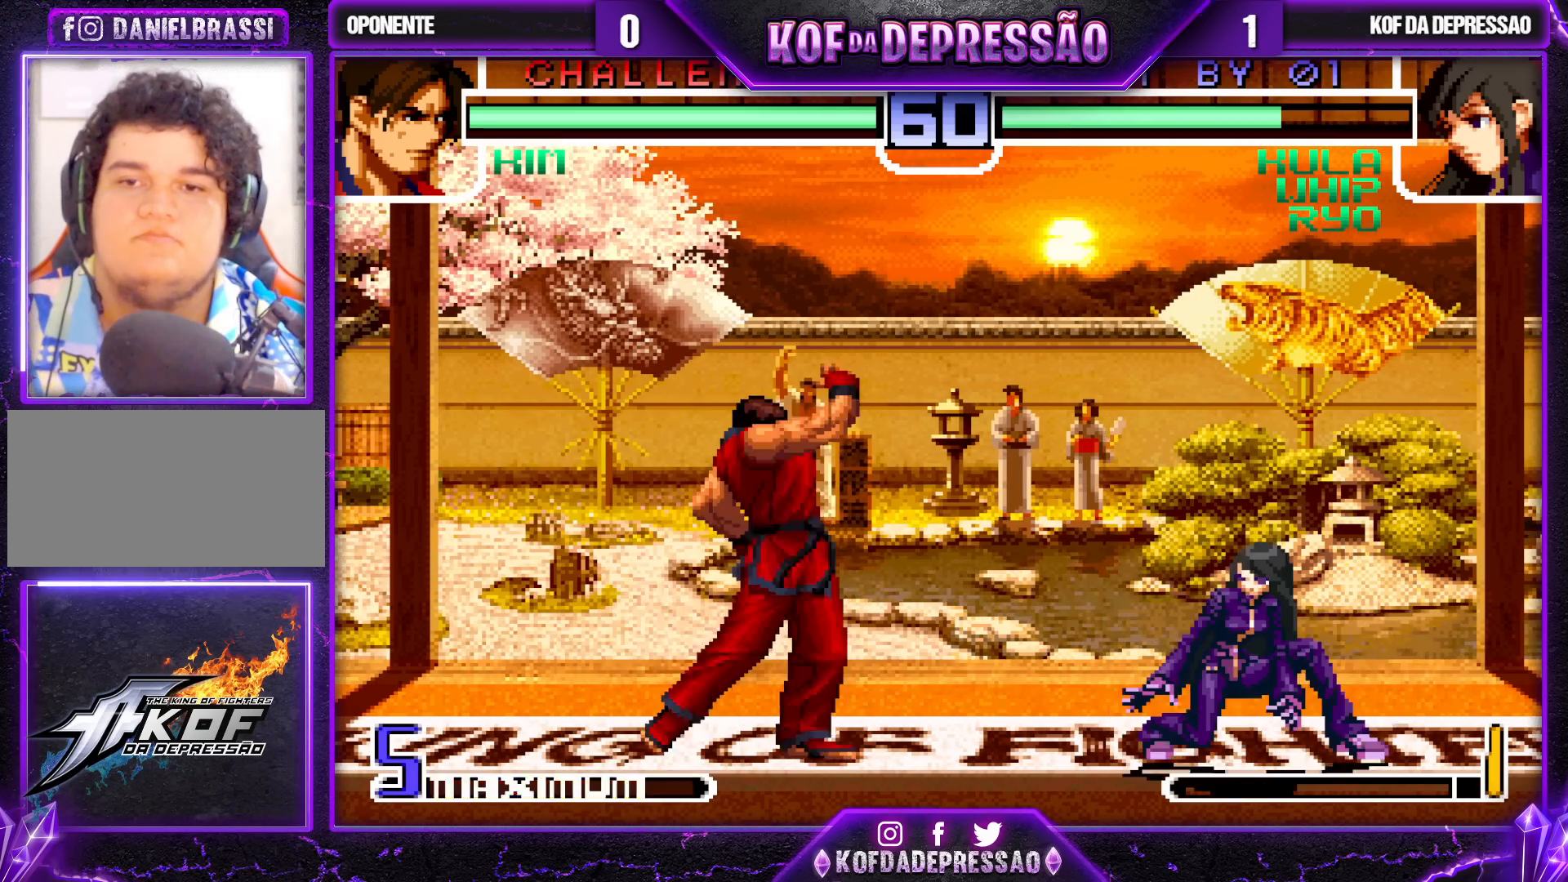
{"buttons": [], "left_stick": "right", "events": [[217, "left_stick", "right"]]}
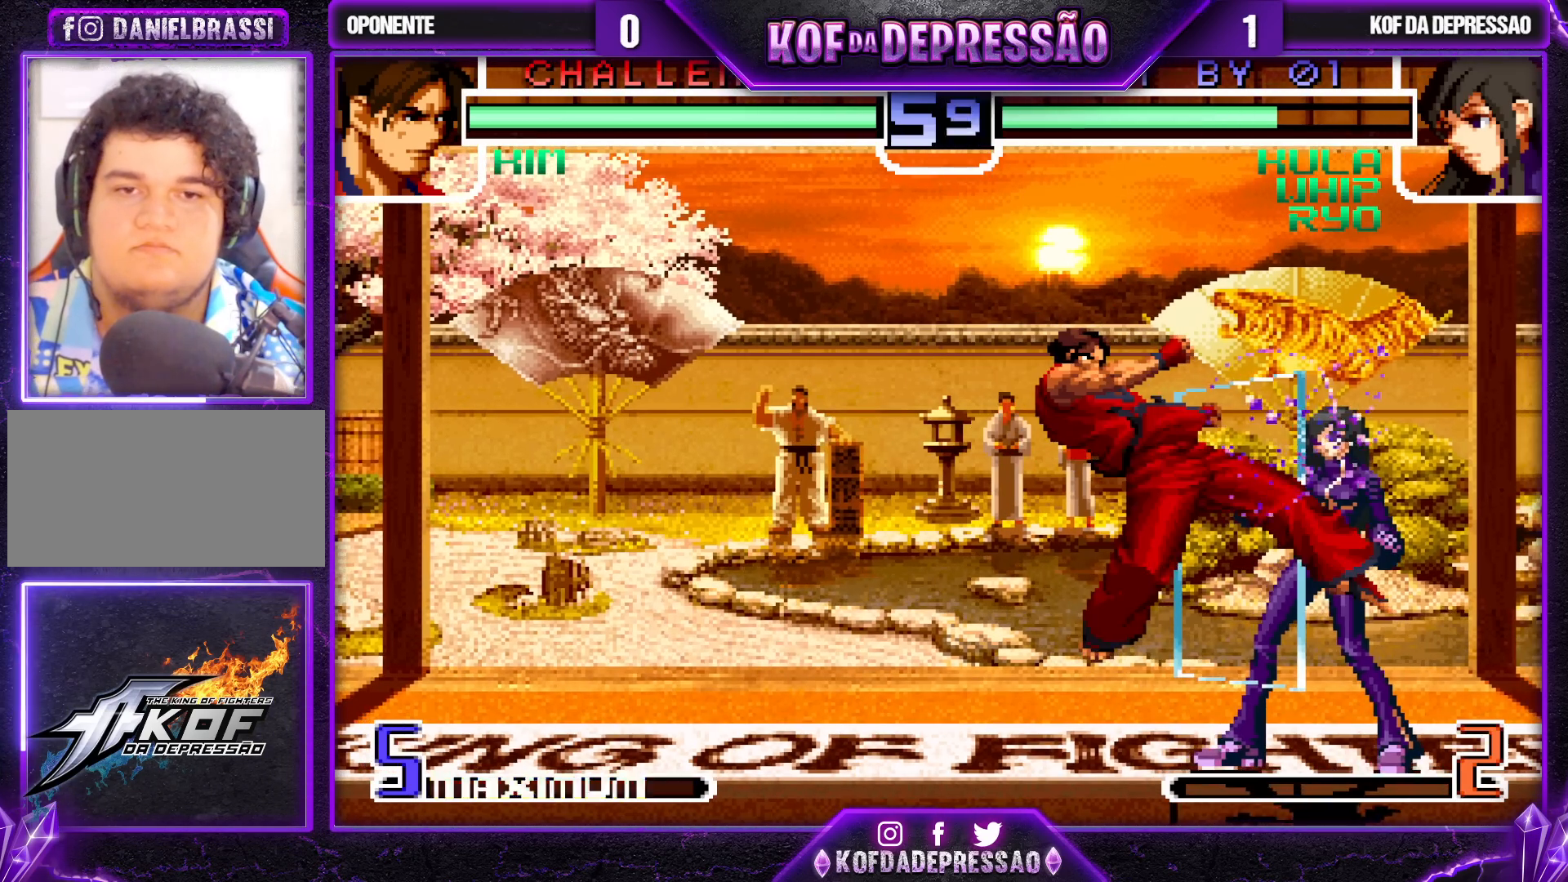
{"buttons": [], "left_stick": "left", "events": [[133, "left_stick", "center"], [250, "left_stick", "down"], [267, "TRIANGLE", "down"], [400, "TRIANGLE", "up"], [433, "left_stick", "left"]]}
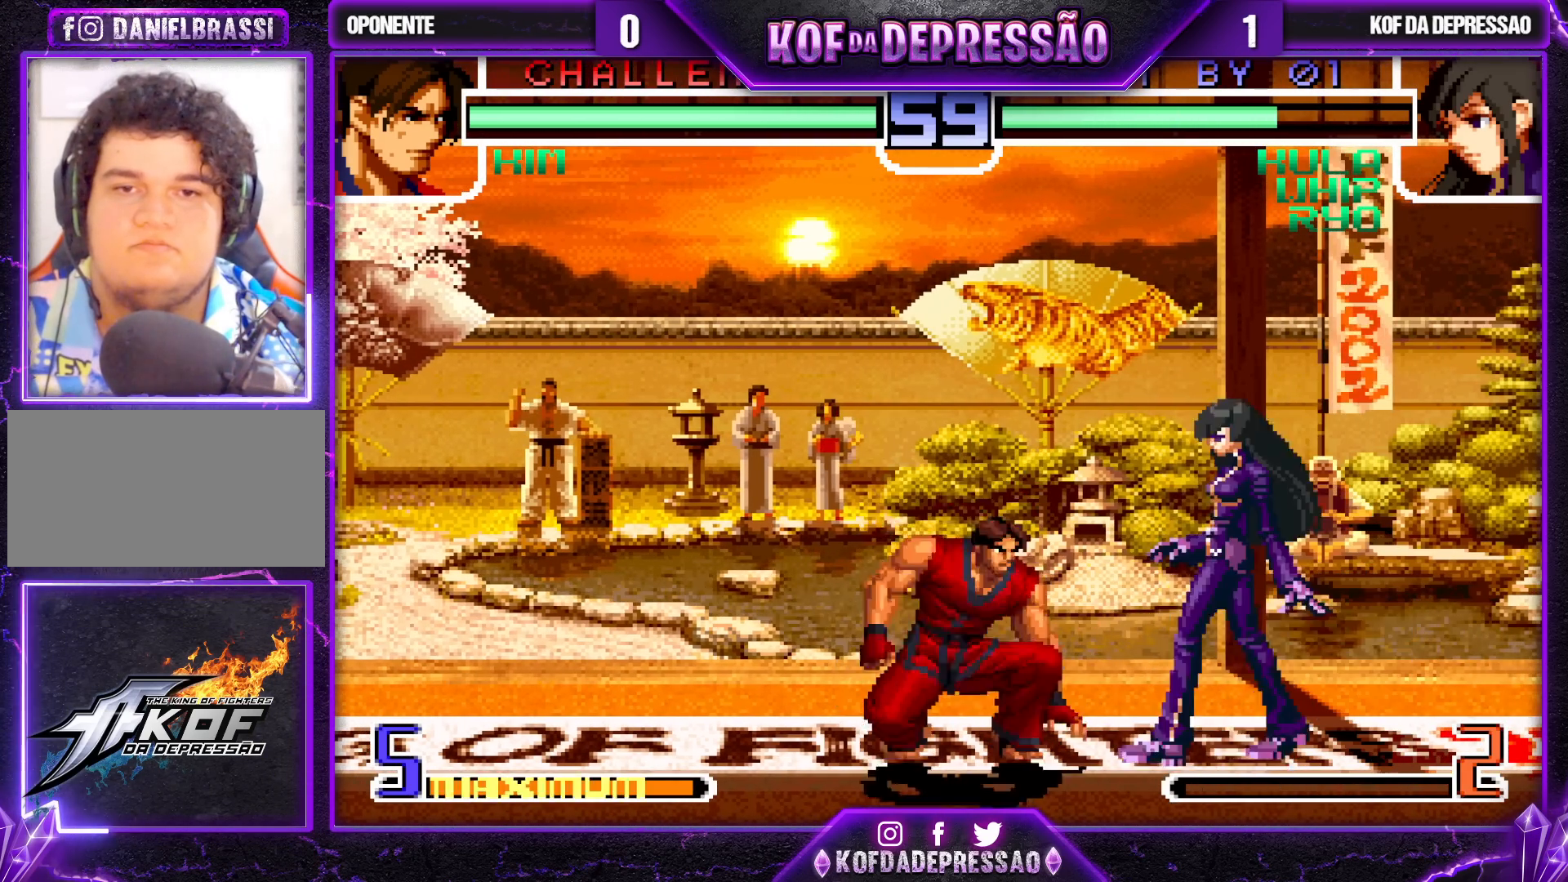
{"buttons": [], "left_stick": "down", "events": [[67, "TRIANGLE", "down"], [150, "TRIANGLE", "up"], [200, "left_stick", "center"], [250, "left_stick", "down"], [300, "left_stick", "down-right"], [483, "left_stick", "down"]]}
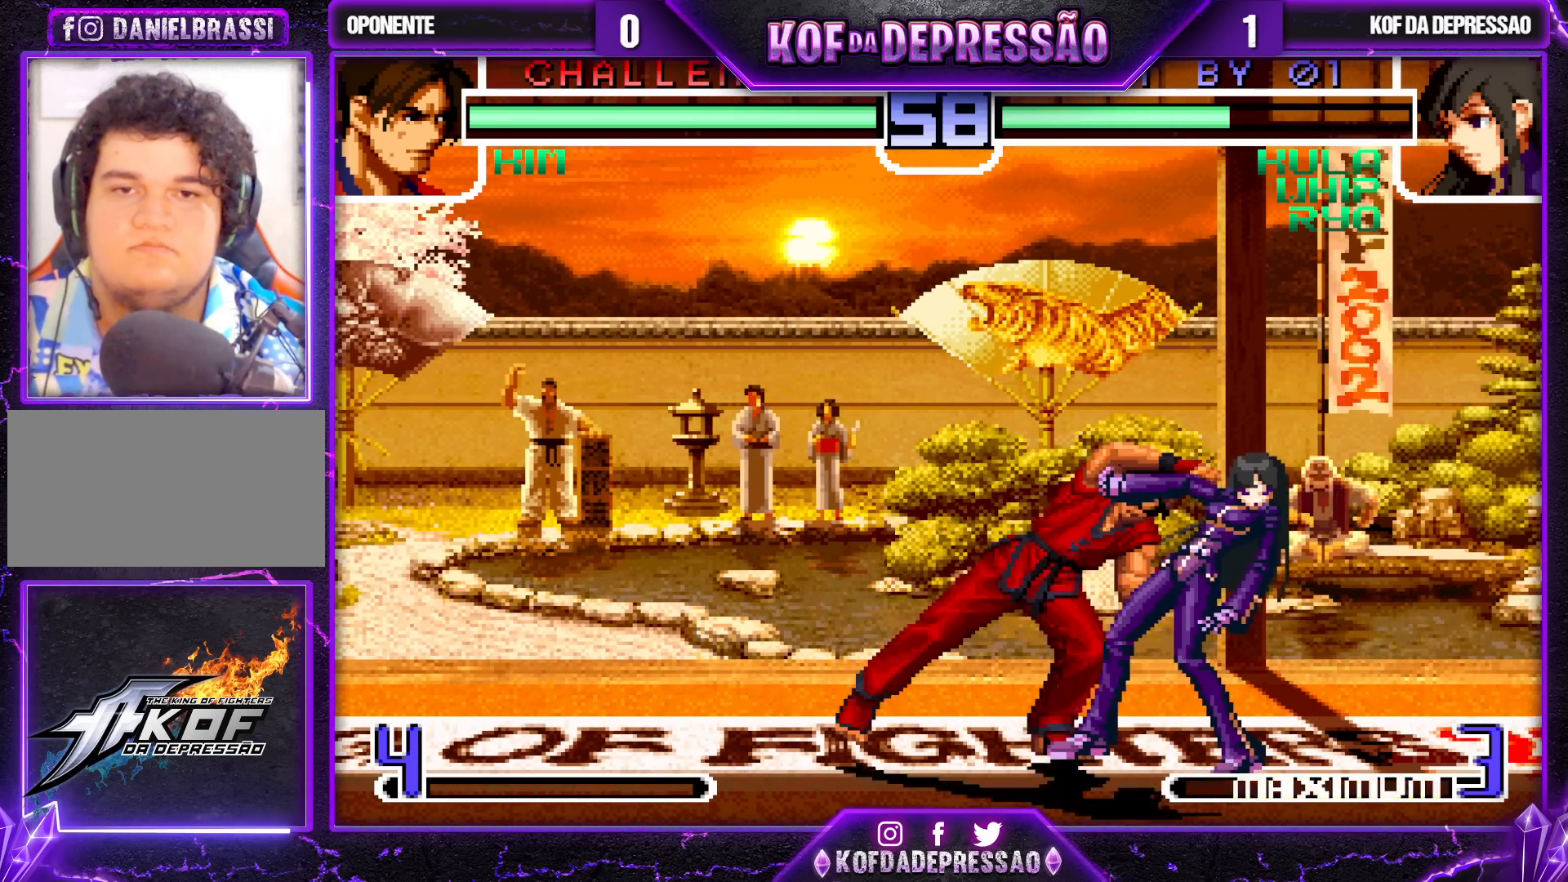
{"buttons": ["TRIANGLE"], "left_stick": "down", "events": [[117, "left_stick", "right"], [217, "TRIANGLE", "down"], [217, "left_stick", "down-right"], [317, "TRIANGLE", "up"], [317, "left_stick", "down"], [500, "TRIANGLE", "down"]]}
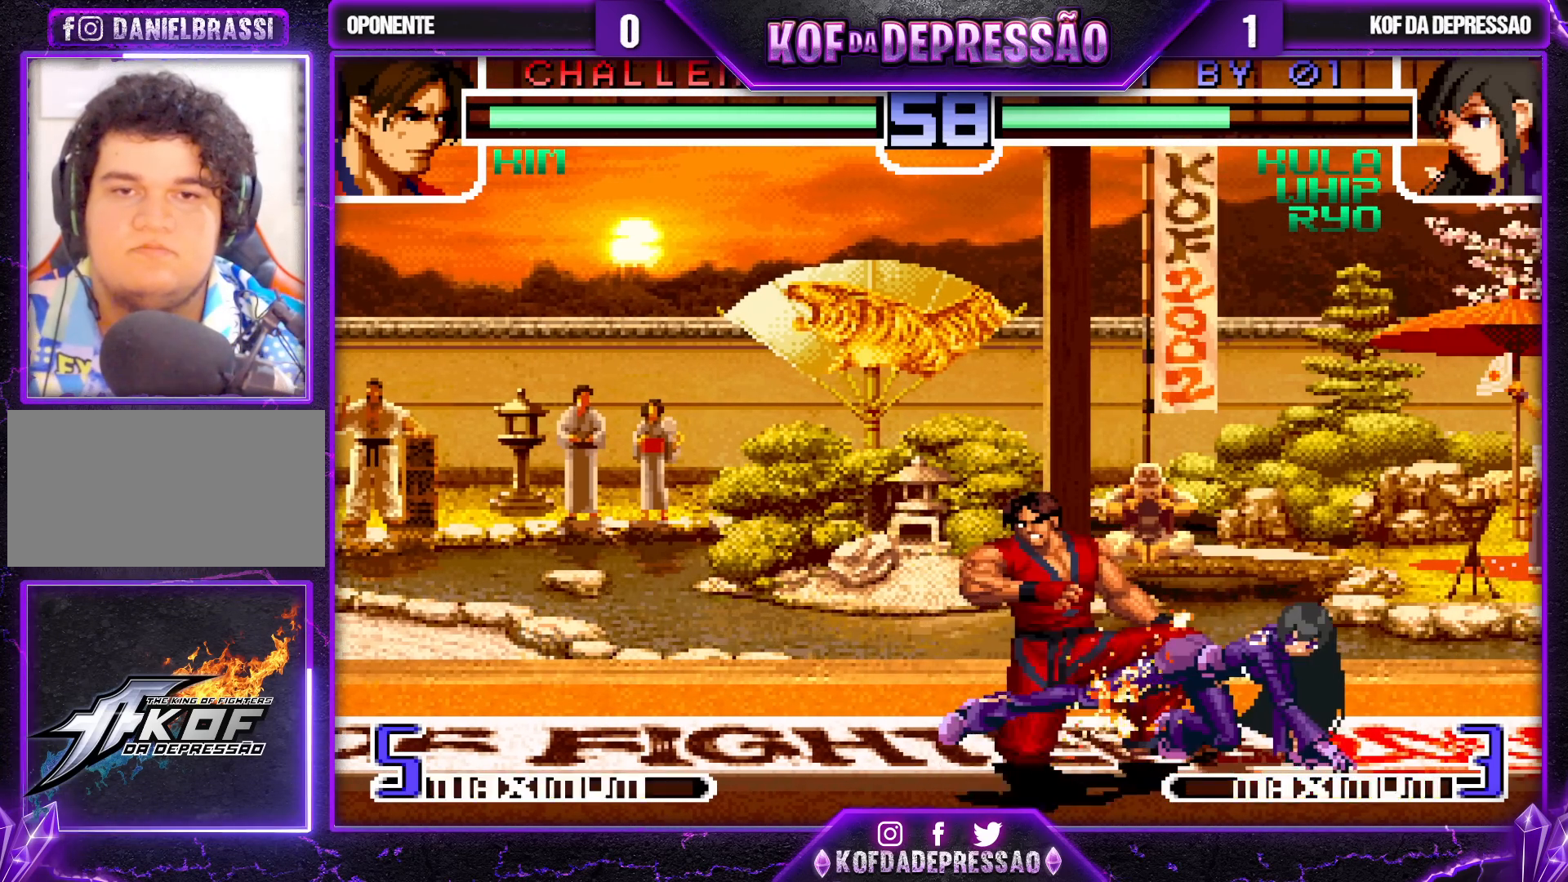
{"buttons": [], "left_stick": "left", "events": [[67, "TRIANGLE", "up"], [150, "left_stick", "left"], [250, "TRIANGLE", "down"], [300, "TRIANGLE", "up"], [350, "left_stick", "down"], [433, "left_stick", "left"], [467, "R1", "down"], [500, "R1", "up"]]}
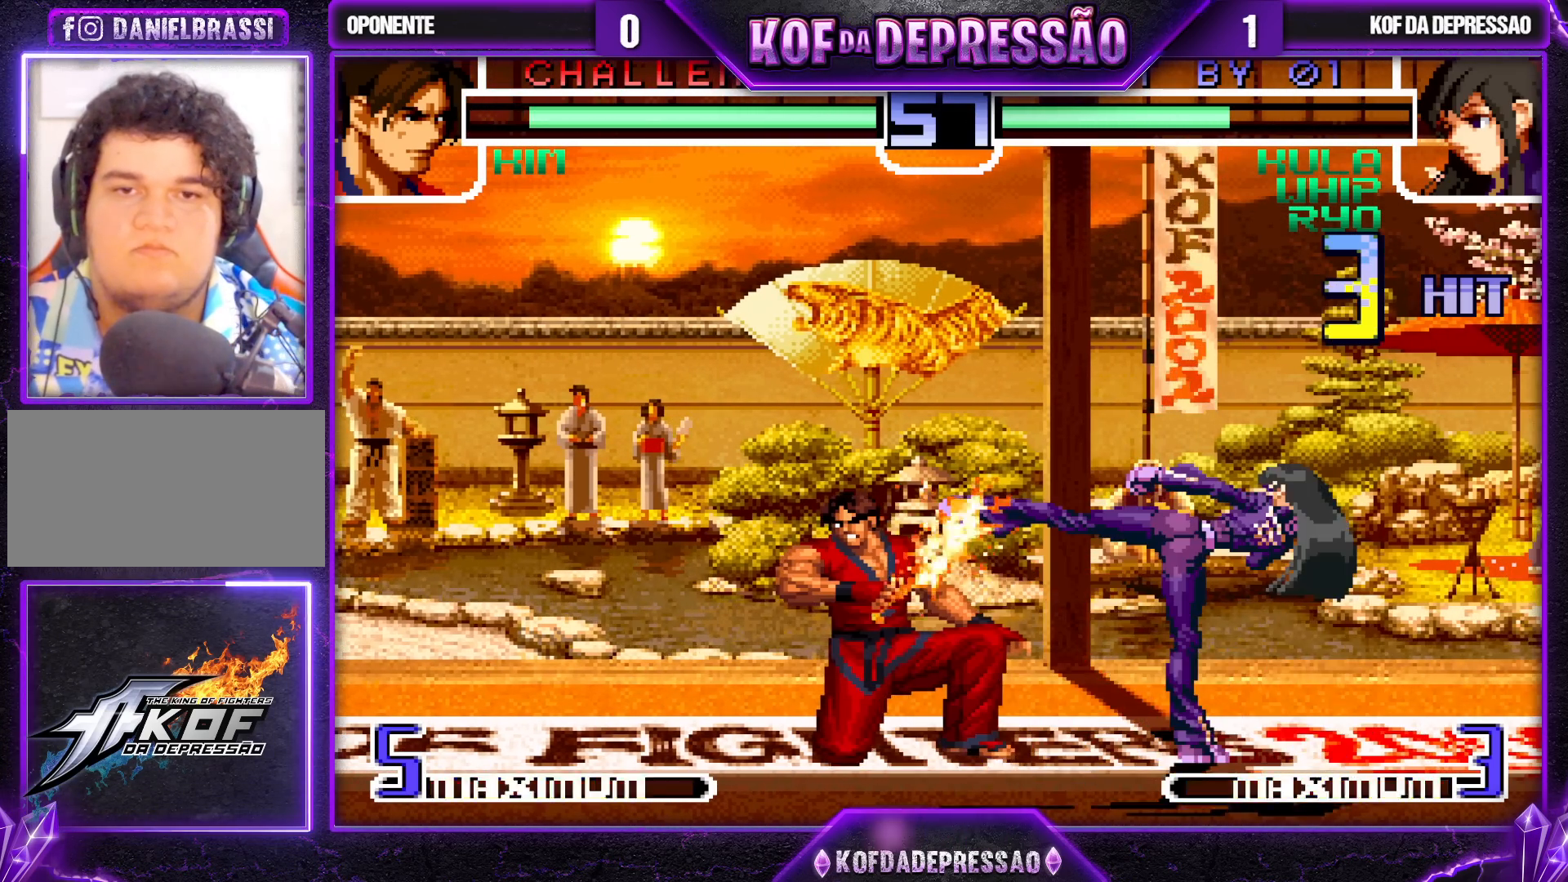
{"buttons": ["CROSS"], "left_stick": "center", "events": [[33, "left_stick", "down"], [100, "R1", "down"], [100, "left_stick", "left"], [183, "R1", "up"], [217, "left_stick", "center"], [233, "CROSS", "down"]]}
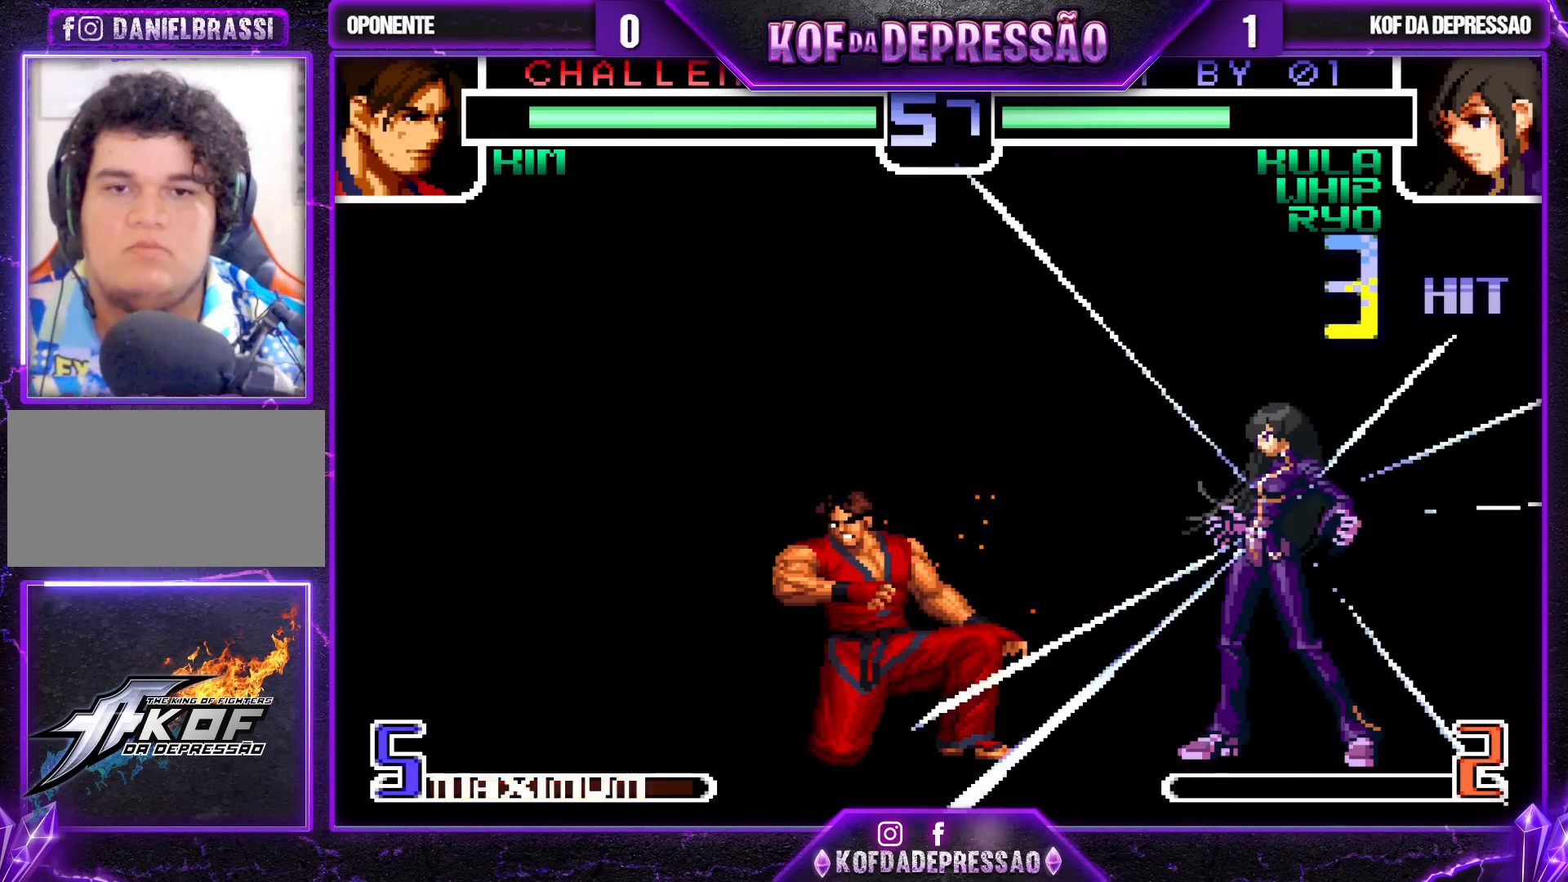
{"buttons": [], "left_stick": "center", "events": [[300, "CROSS", "up"]]}
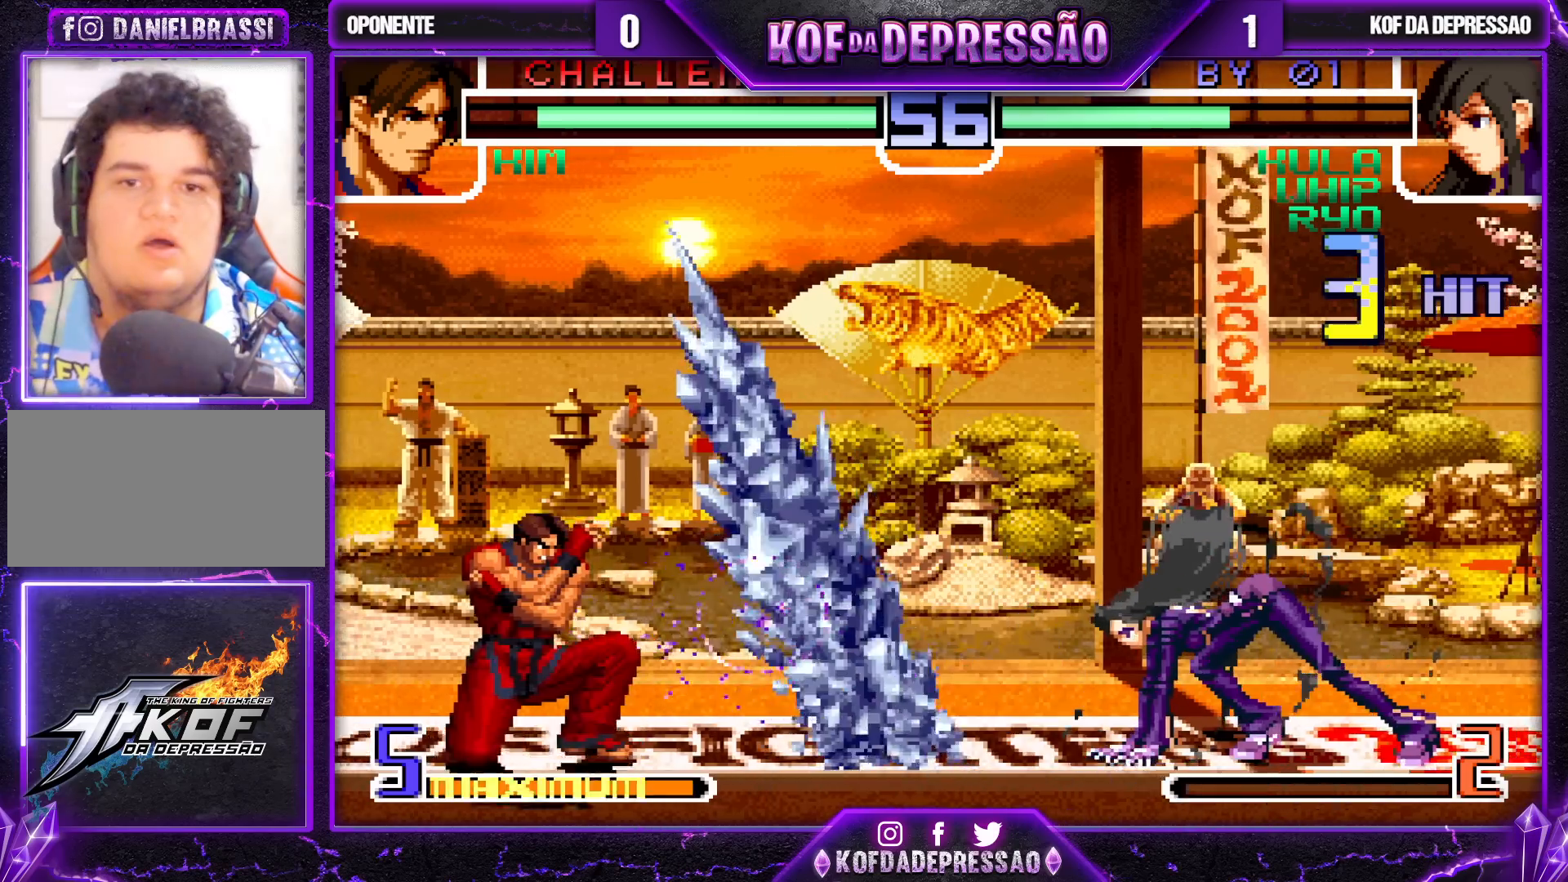
{"buttons": [], "left_stick": "center", "events": []}
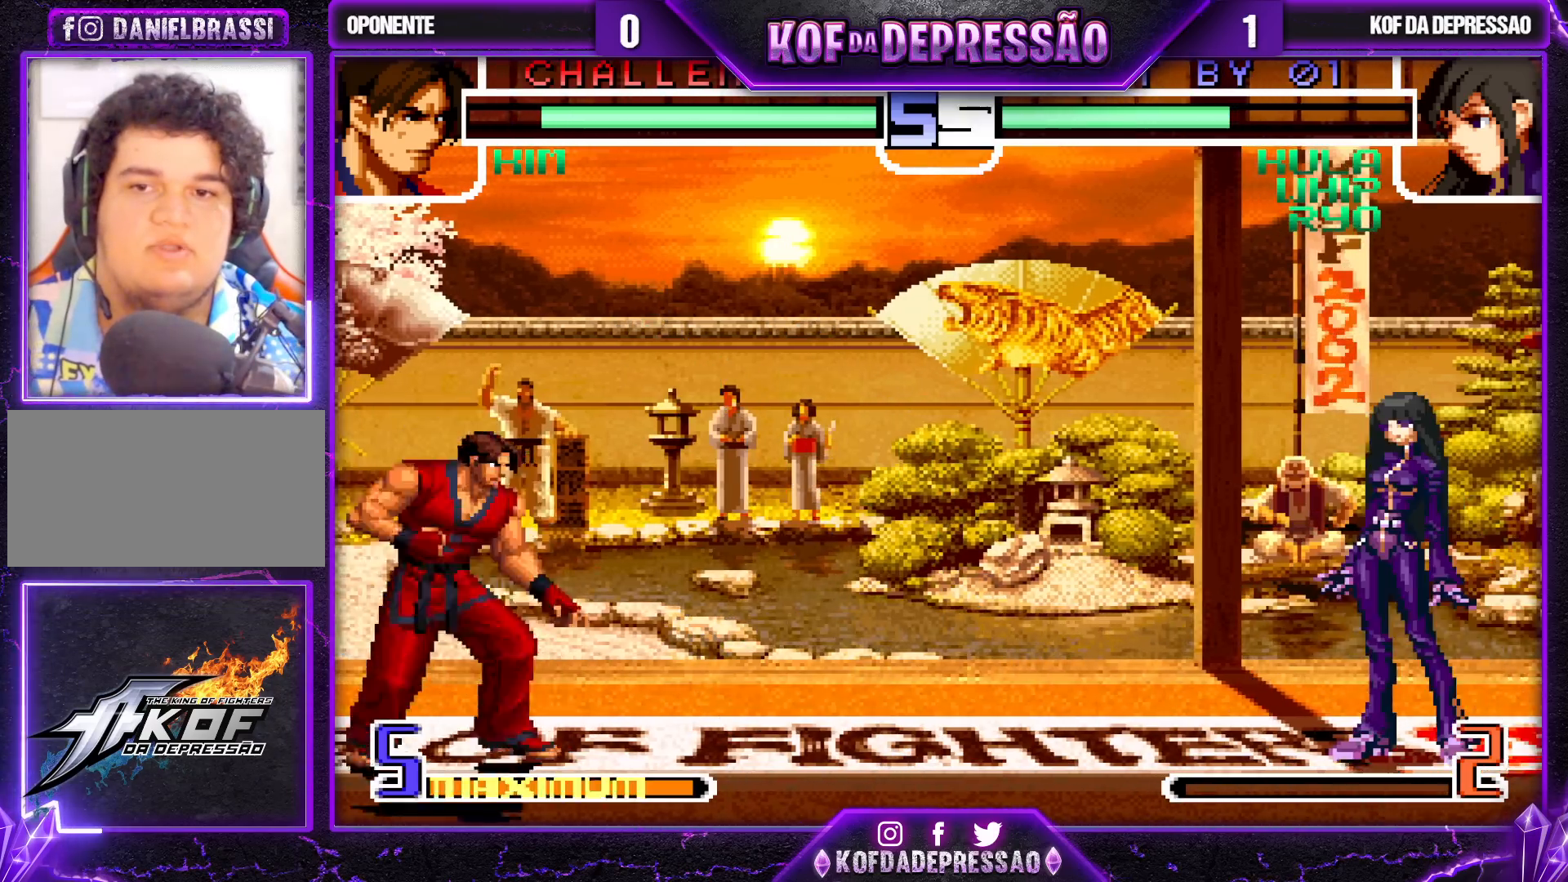
{"buttons": [], "left_stick": "right", "events": [[167, "left_stick", "left"], [267, "left_stick", "center"], [317, "left_stick", "right"]]}
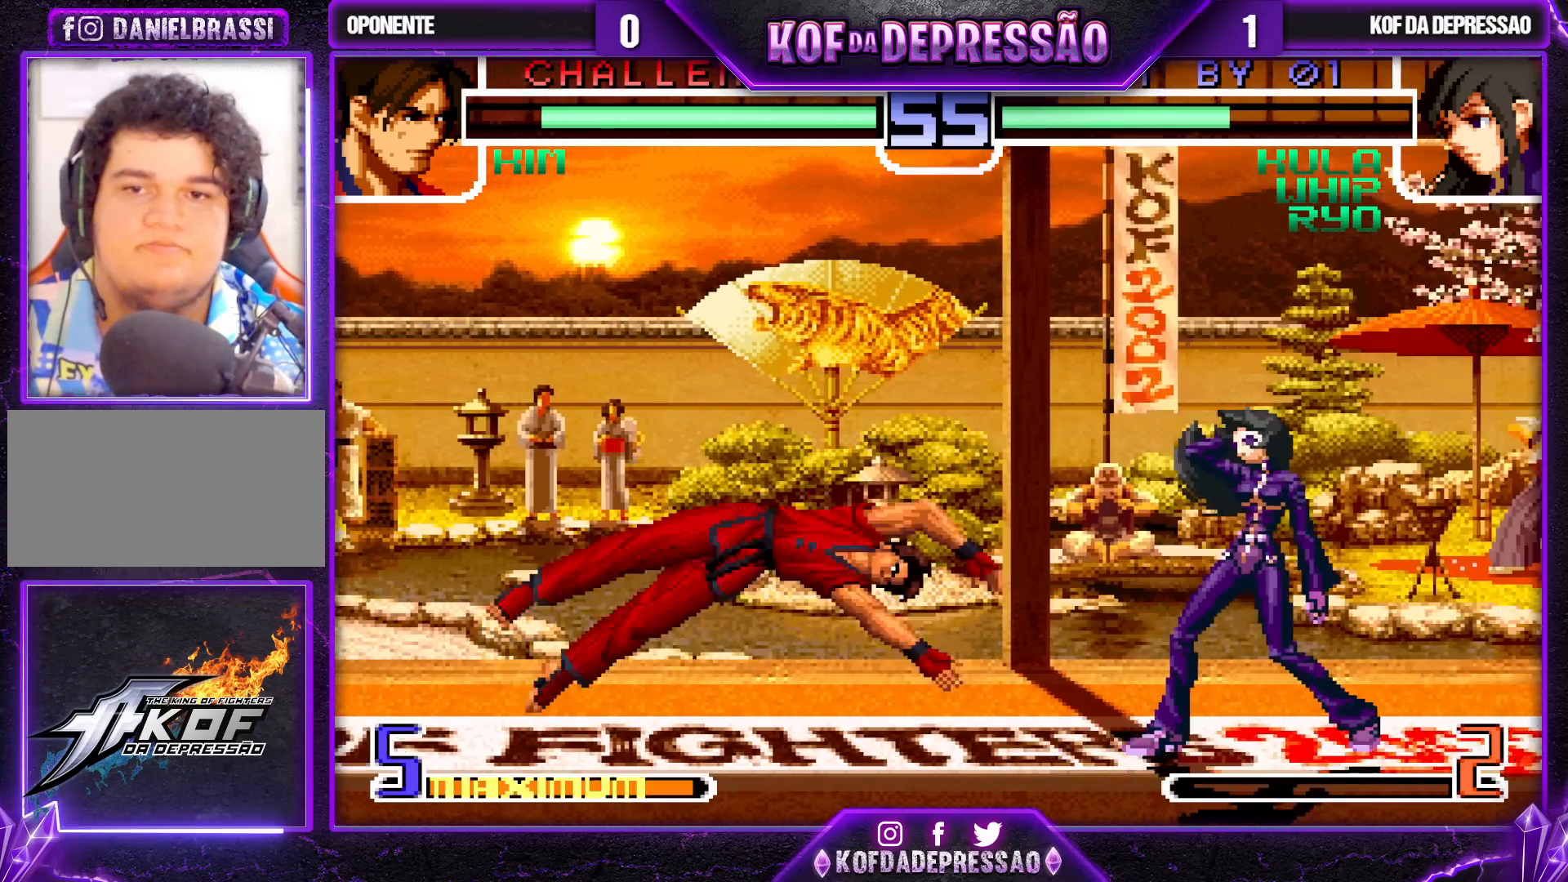
{"buttons": ["CROSS"], "left_stick": "center", "events": [[233, "left_stick", "up-left"], [283, "left_stick", "center"], [450, "CROSS", "down"]]}
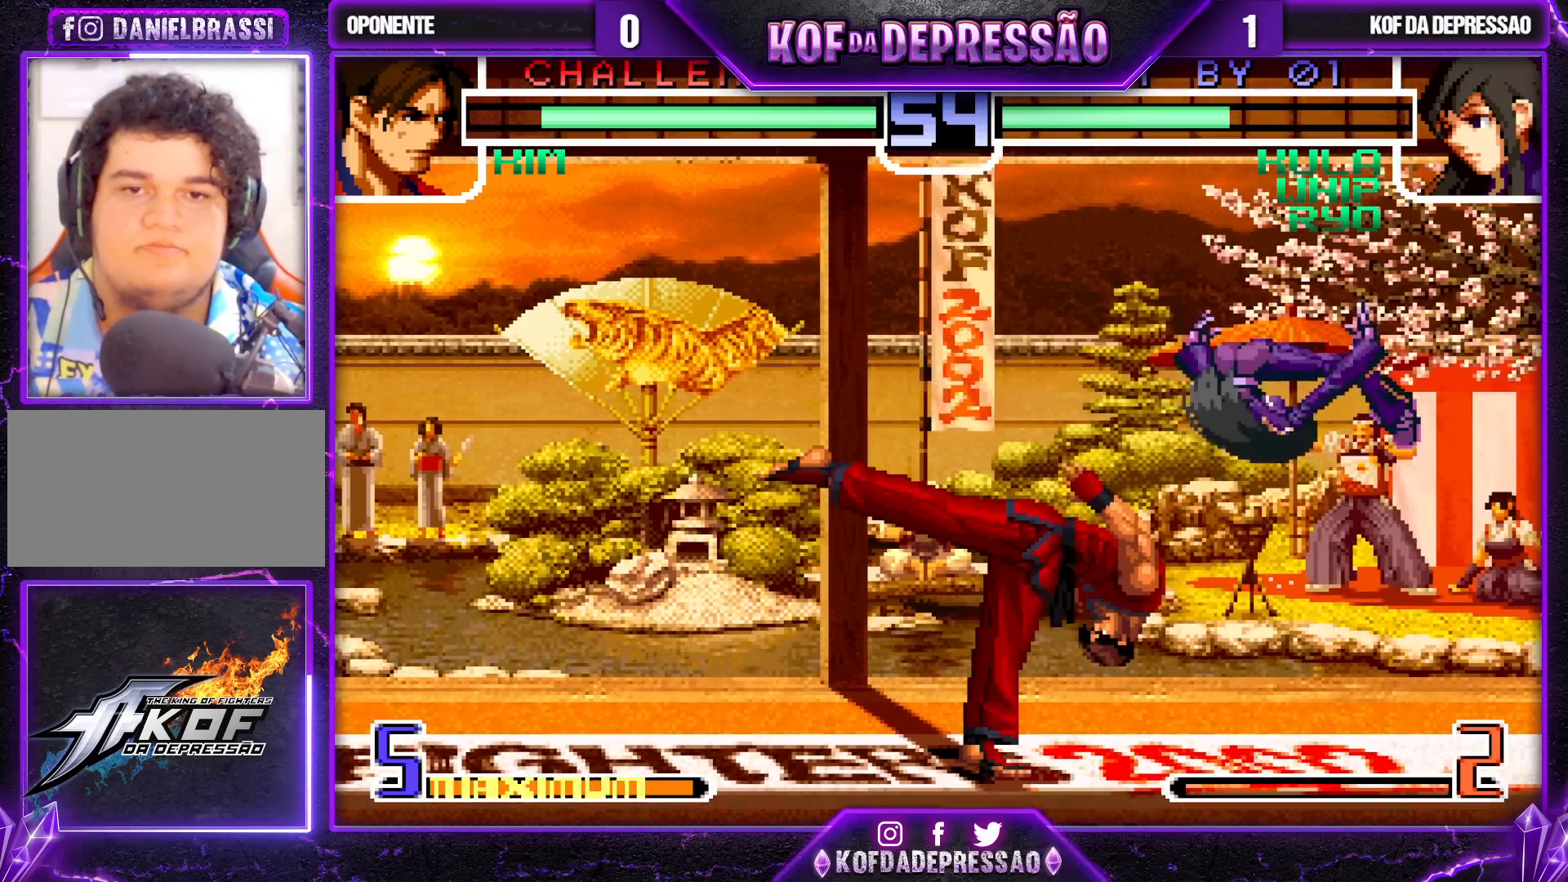
{"buttons": [], "left_stick": "center", "events": [[50, "CROSS", "up"], [417, "left_stick", "up-left"], [500, "left_stick", "center"]]}
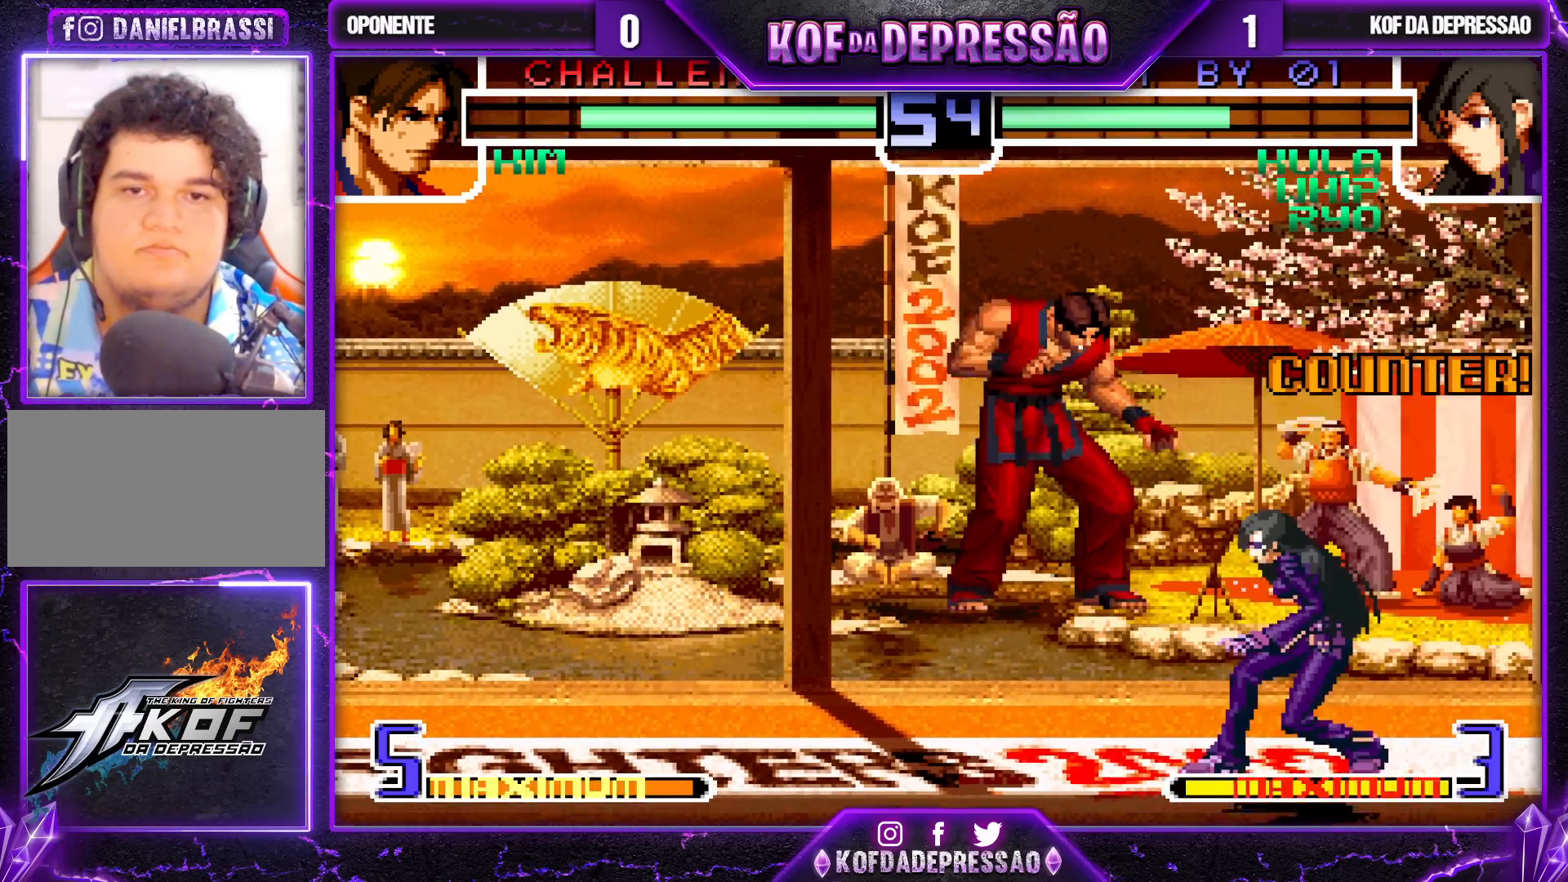
{"buttons": [], "left_stick": "down-right", "events": [[167, "CROSS", "down"], [250, "CROSS", "up"], [250, "left_stick", "down-right"]]}
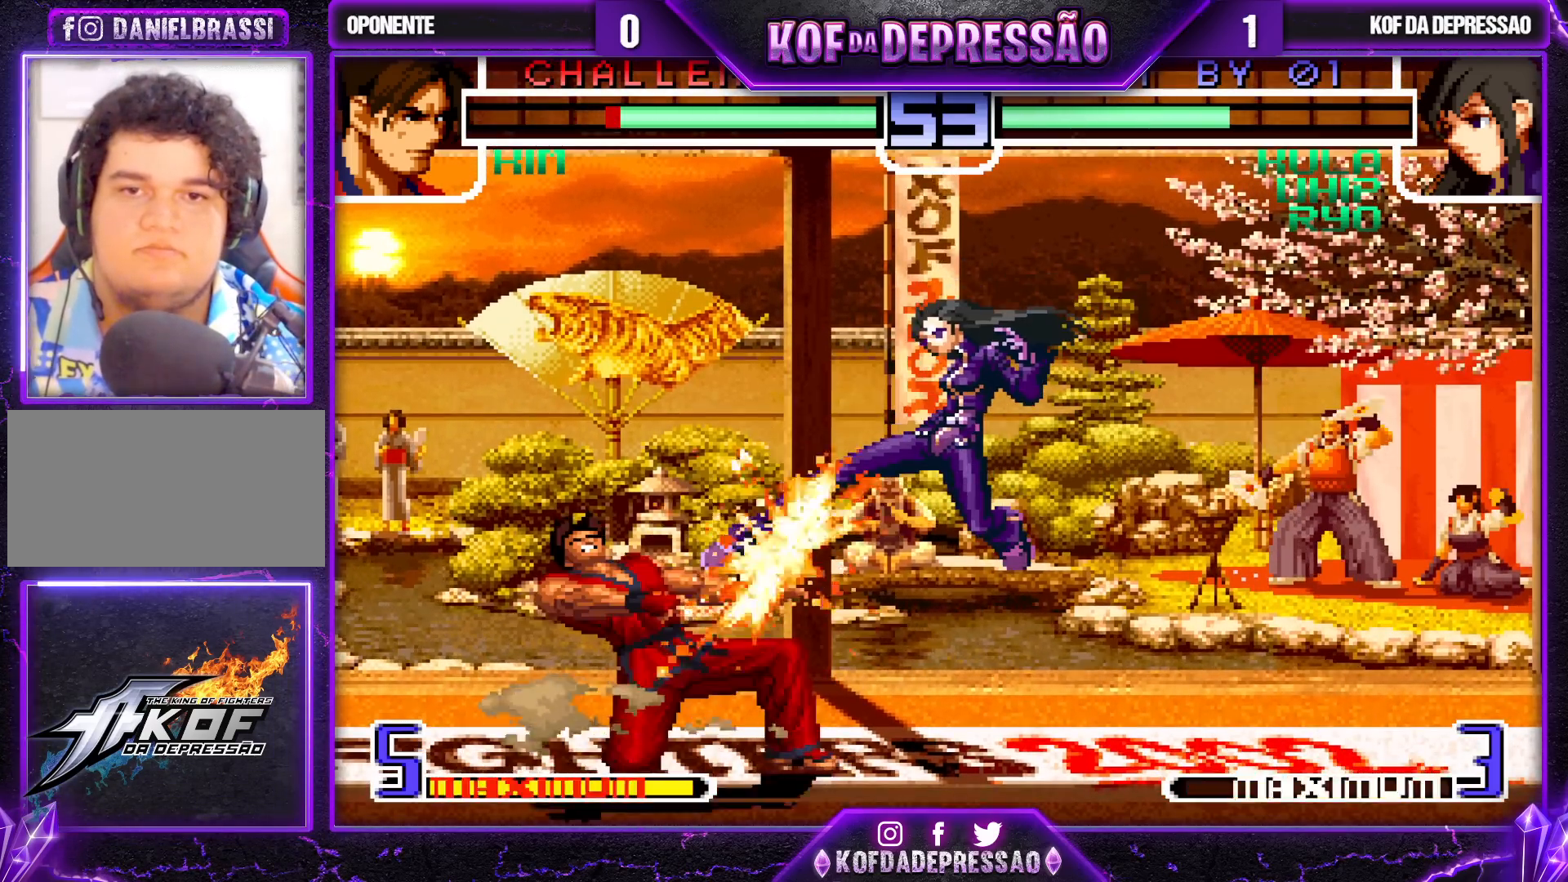
{"buttons": [], "left_stick": "down-right", "events": [[217, "left_stick", "left"], [333, "left_stick", "down-right"]]}
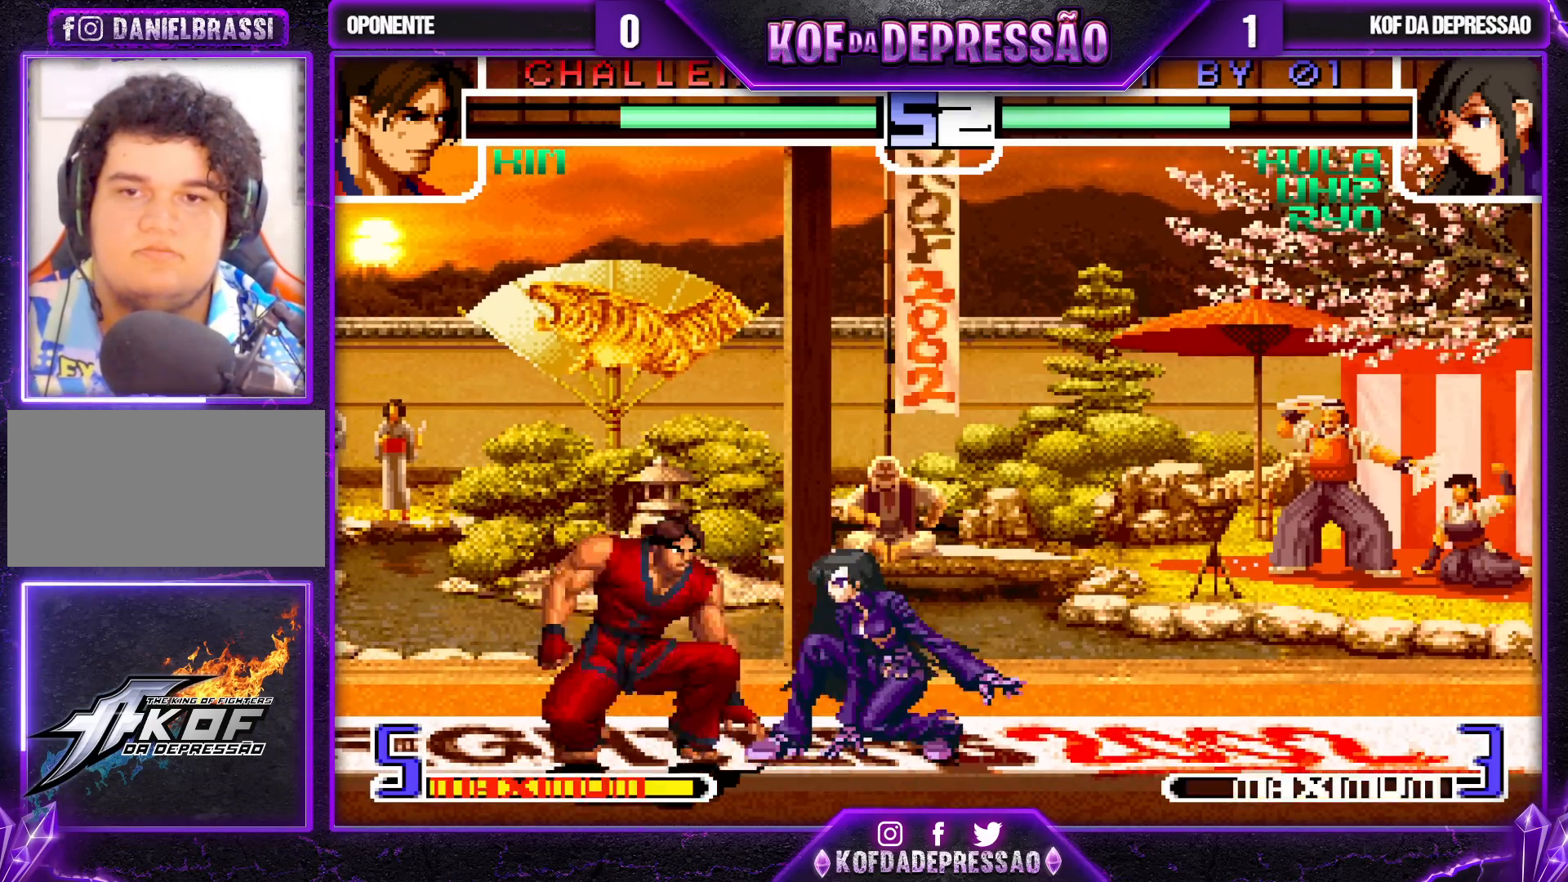
{"buttons": [], "left_stick": "down-right", "events": [[17, "TRIANGLE", "down"], [117, "TRIANGLE", "up"], [200, "left_stick", "left"], [283, "TRIANGLE", "down"], [383, "TRIANGLE", "up"], [433, "left_stick", "down"], [500, "left_stick", "down-right"]]}
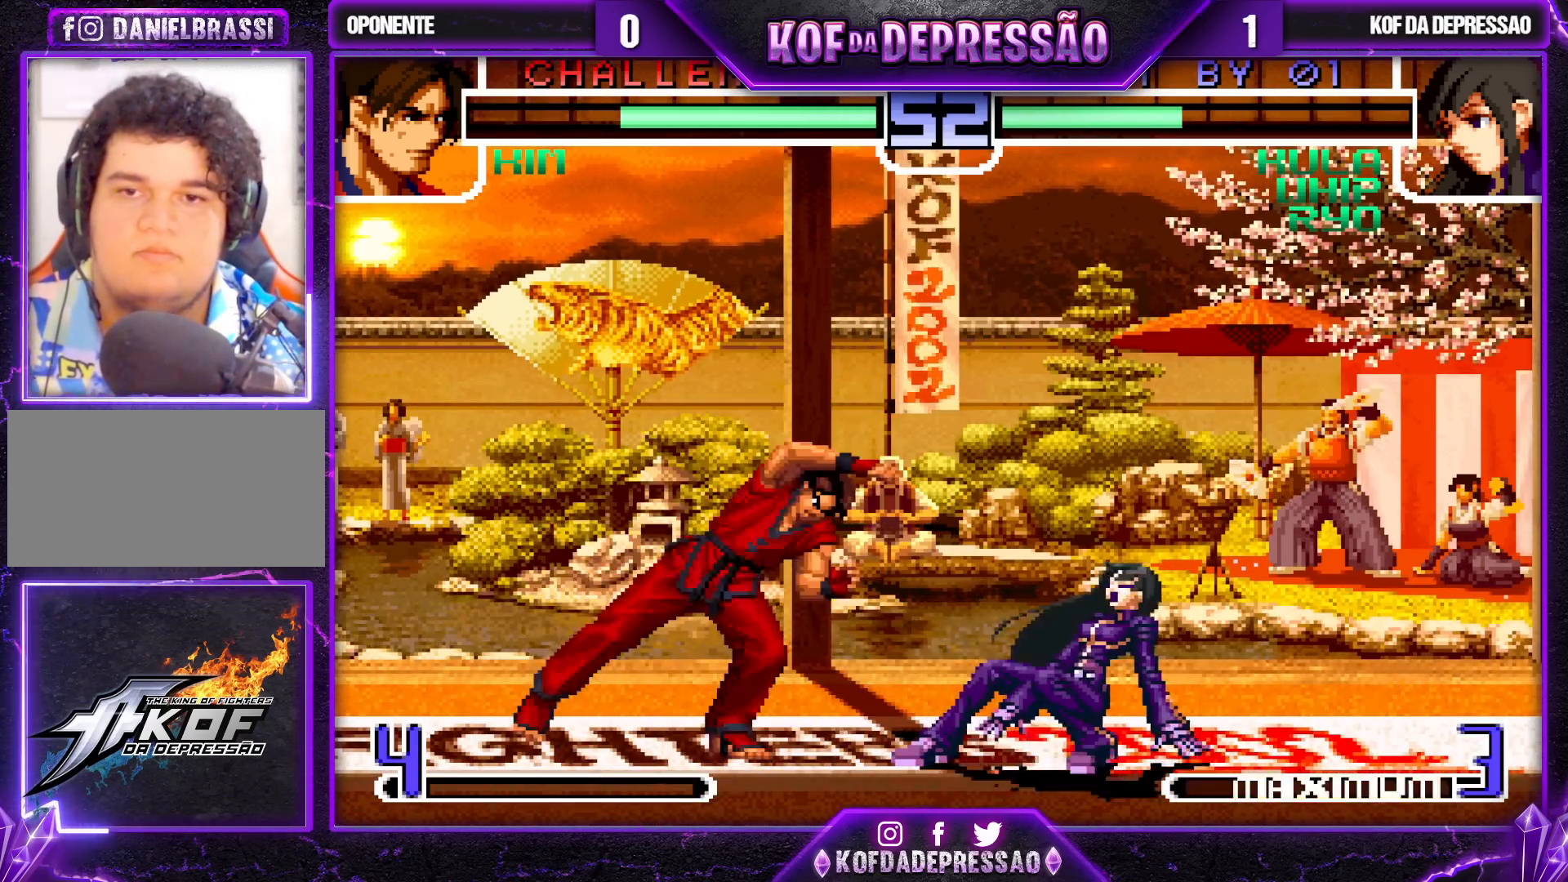
{"buttons": [], "left_stick": "center", "events": [[117, "TRIANGLE", "down"], [117, "left_stick", "right"], [450, "TRIANGLE", "up"], [467, "left_stick", "center"]]}
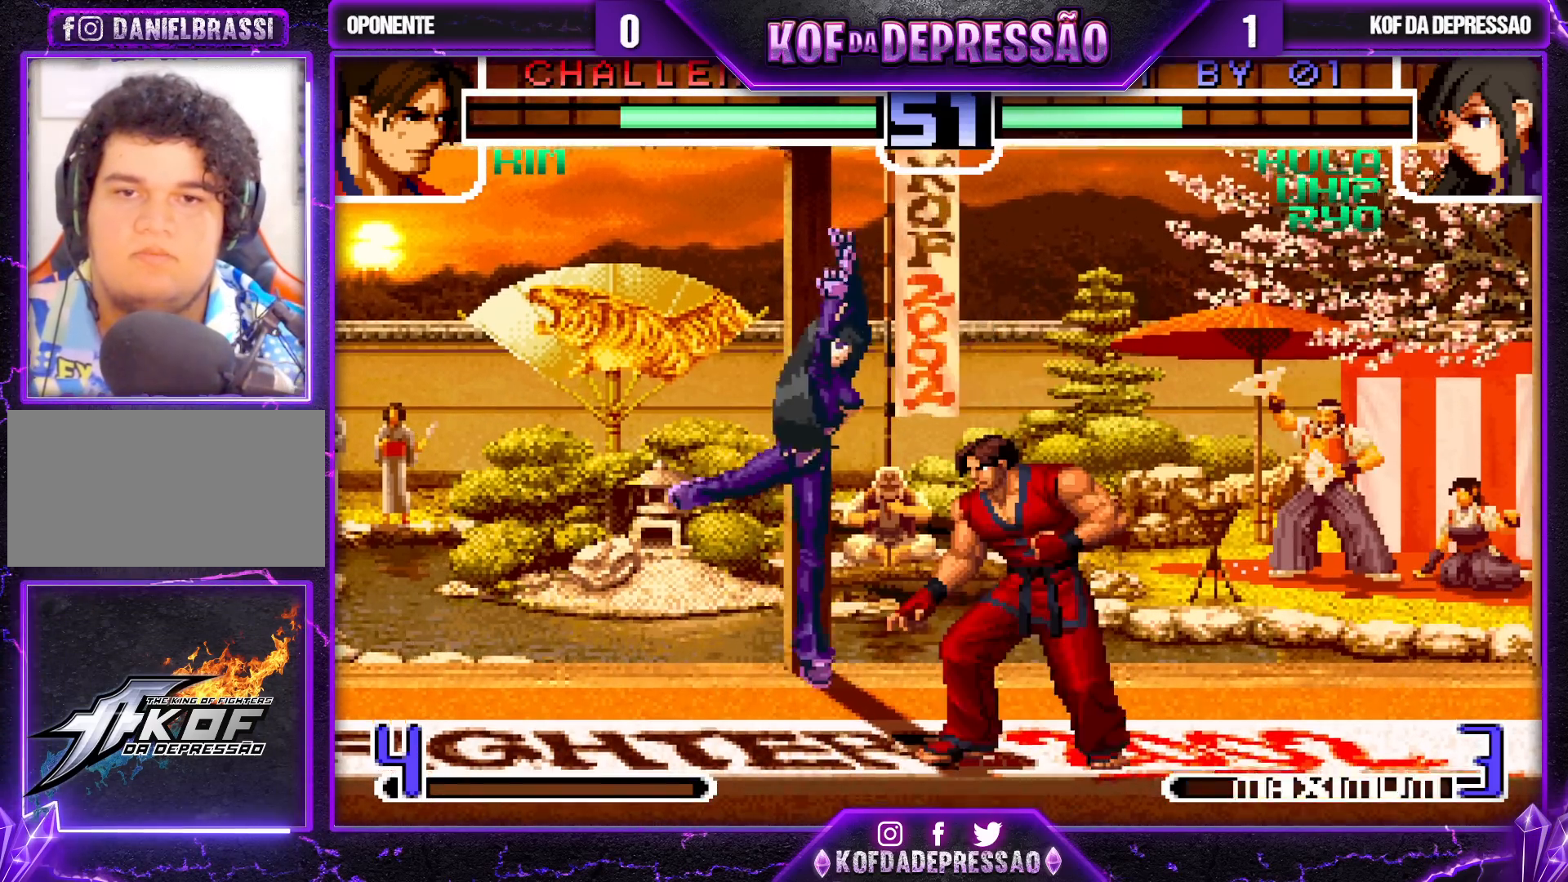
{"buttons": [], "left_stick": "left", "events": [[17, "left_stick", "left"], [100, "TRIANGLE", "down"], [200, "TRIANGLE", "up"]]}
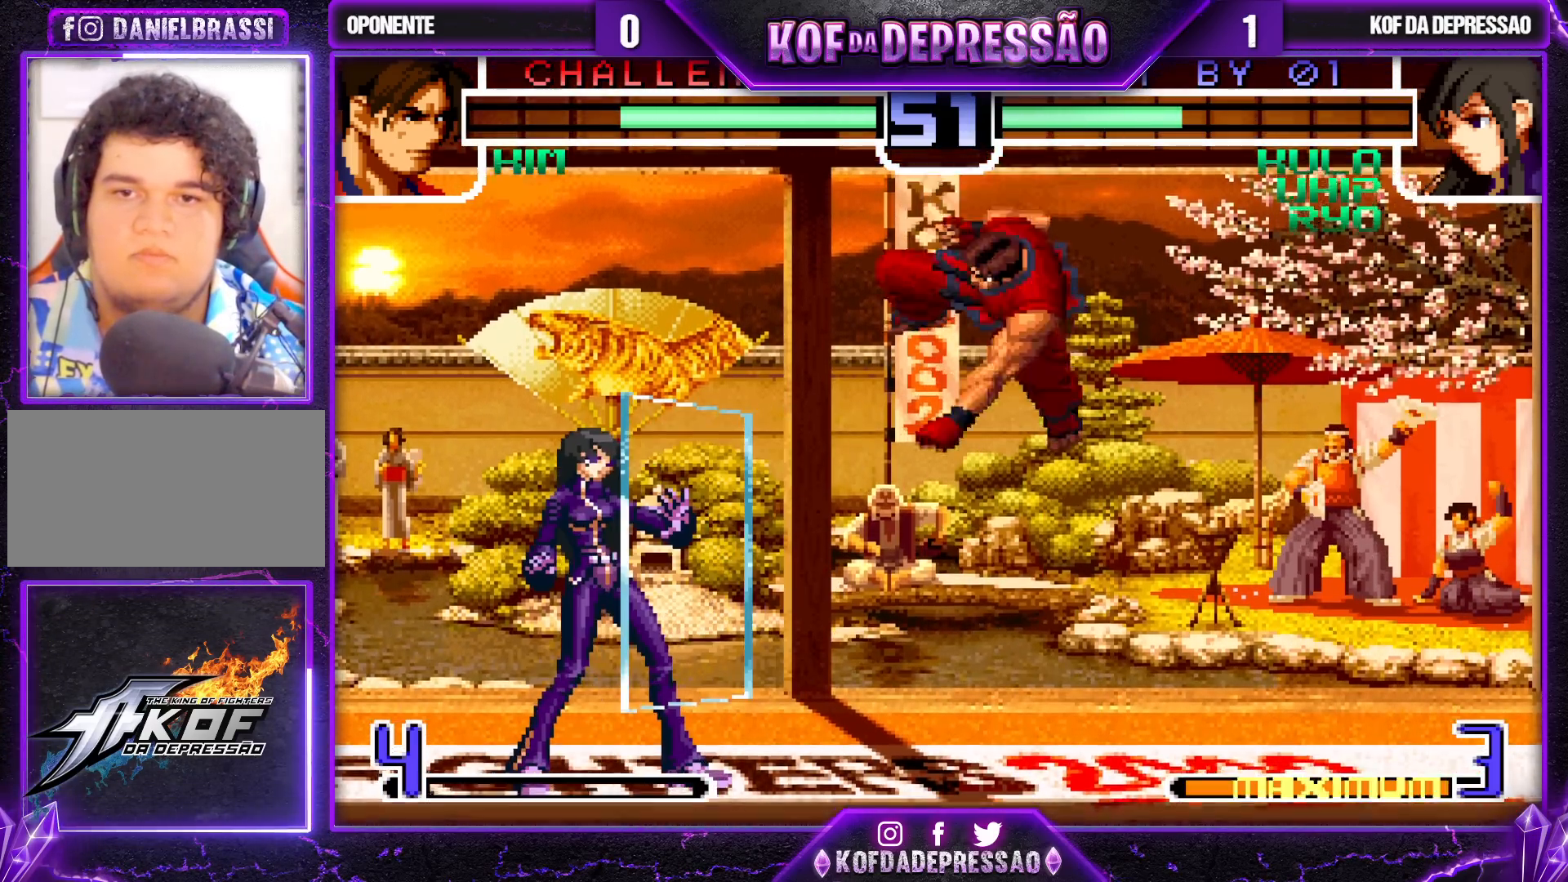
{"buttons": ["CROSS"], "left_stick": "up-left", "events": [[233, "left_stick", "center"], [333, "left_stick", "up-left"], [367, "CROSS", "down"]]}
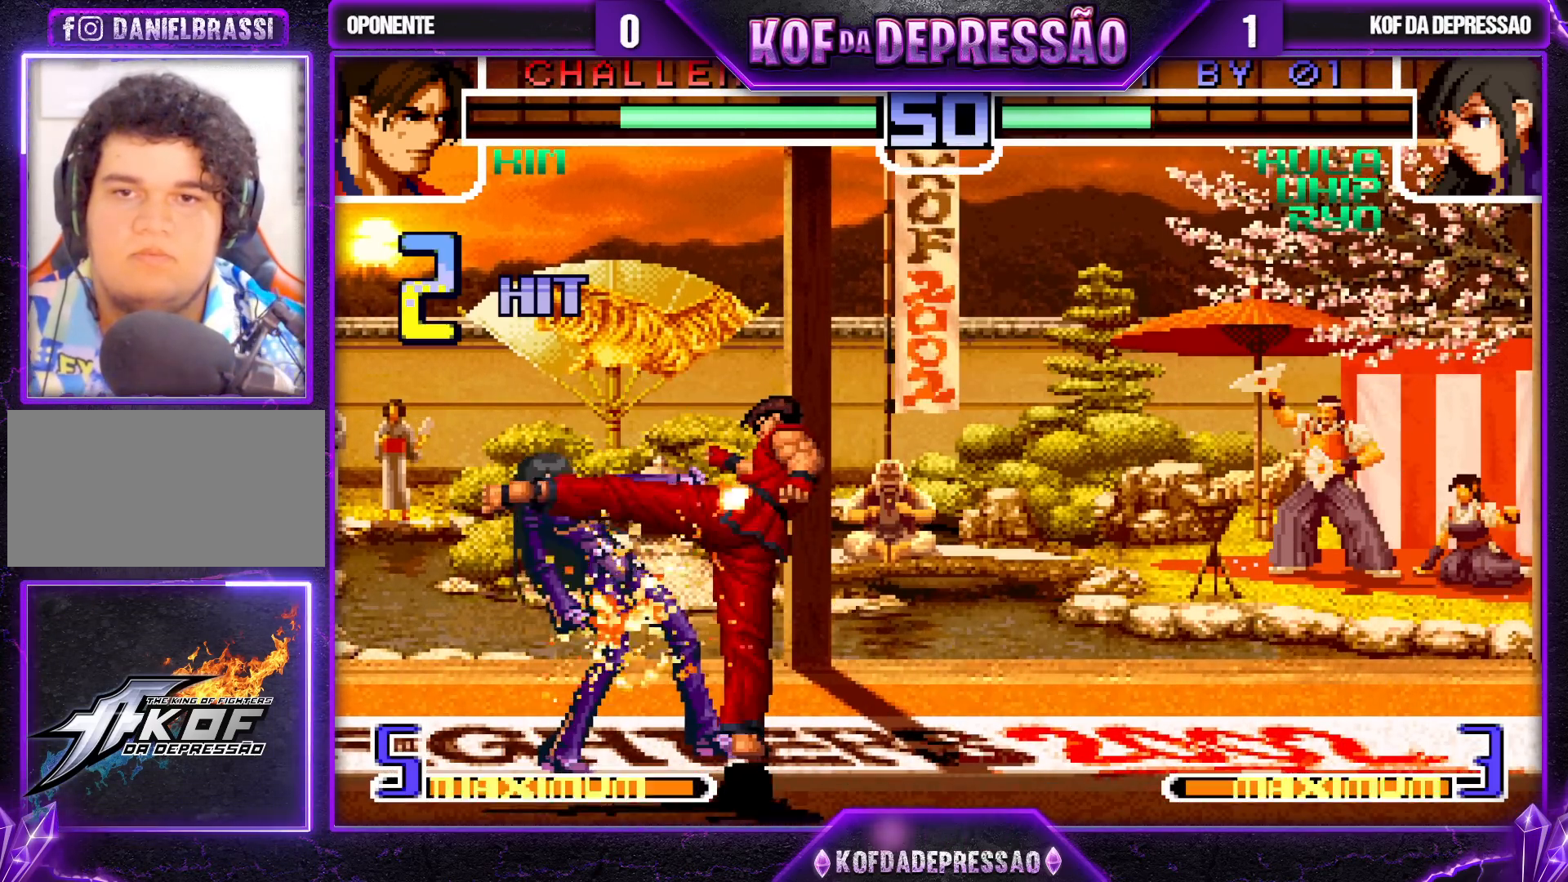
{"buttons": [], "left_stick": "down-left", "events": [[267, "CROSS", "up"], [317, "left_stick", "down-left"]]}
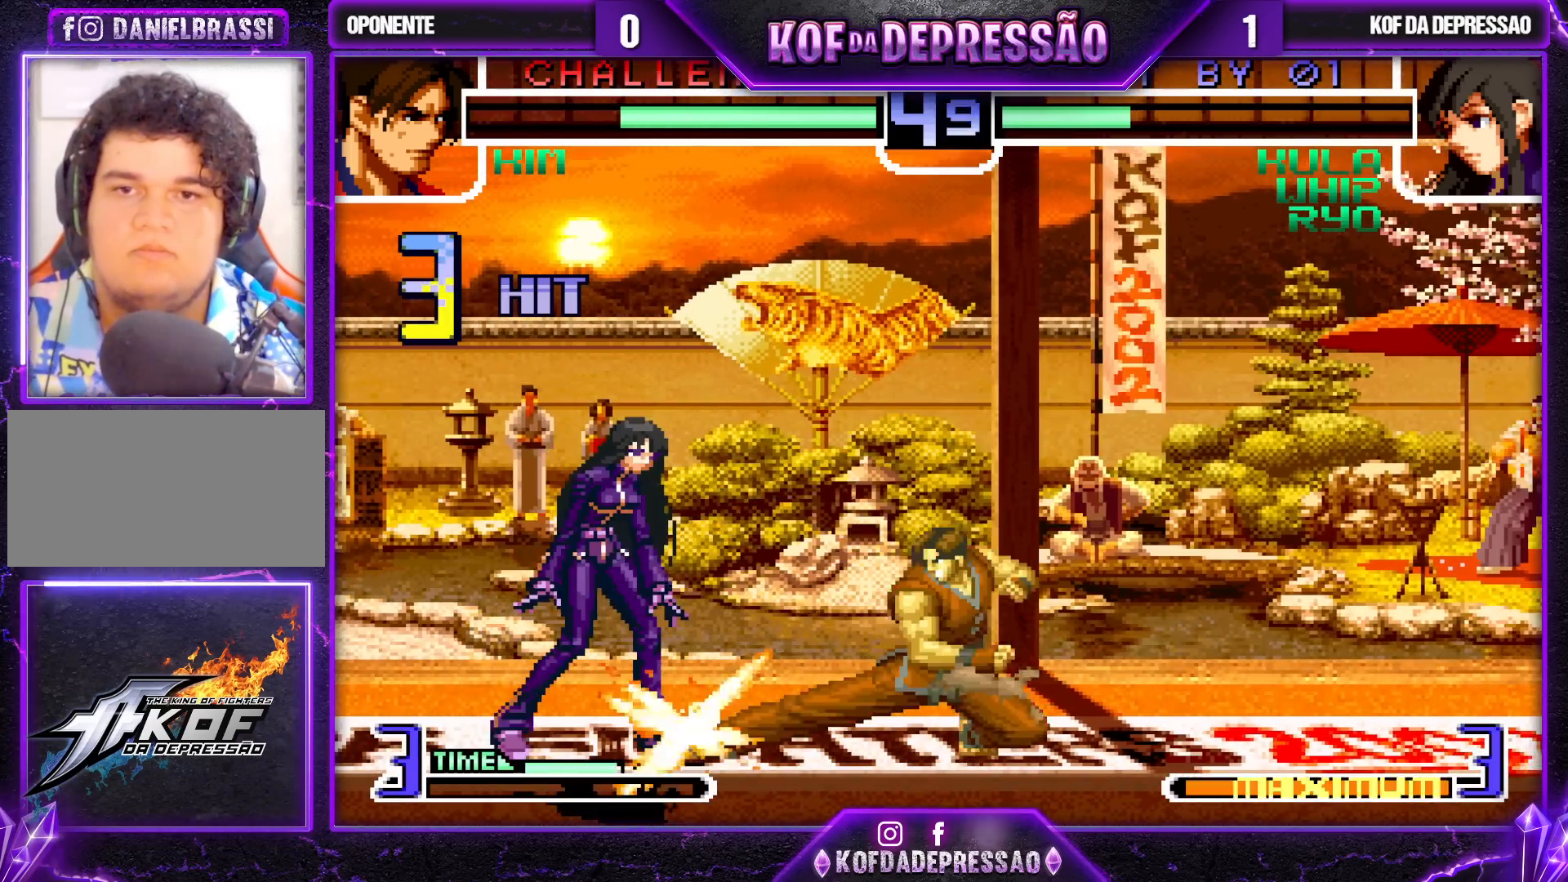
{"buttons": [], "left_stick": "down-left", "events": []}
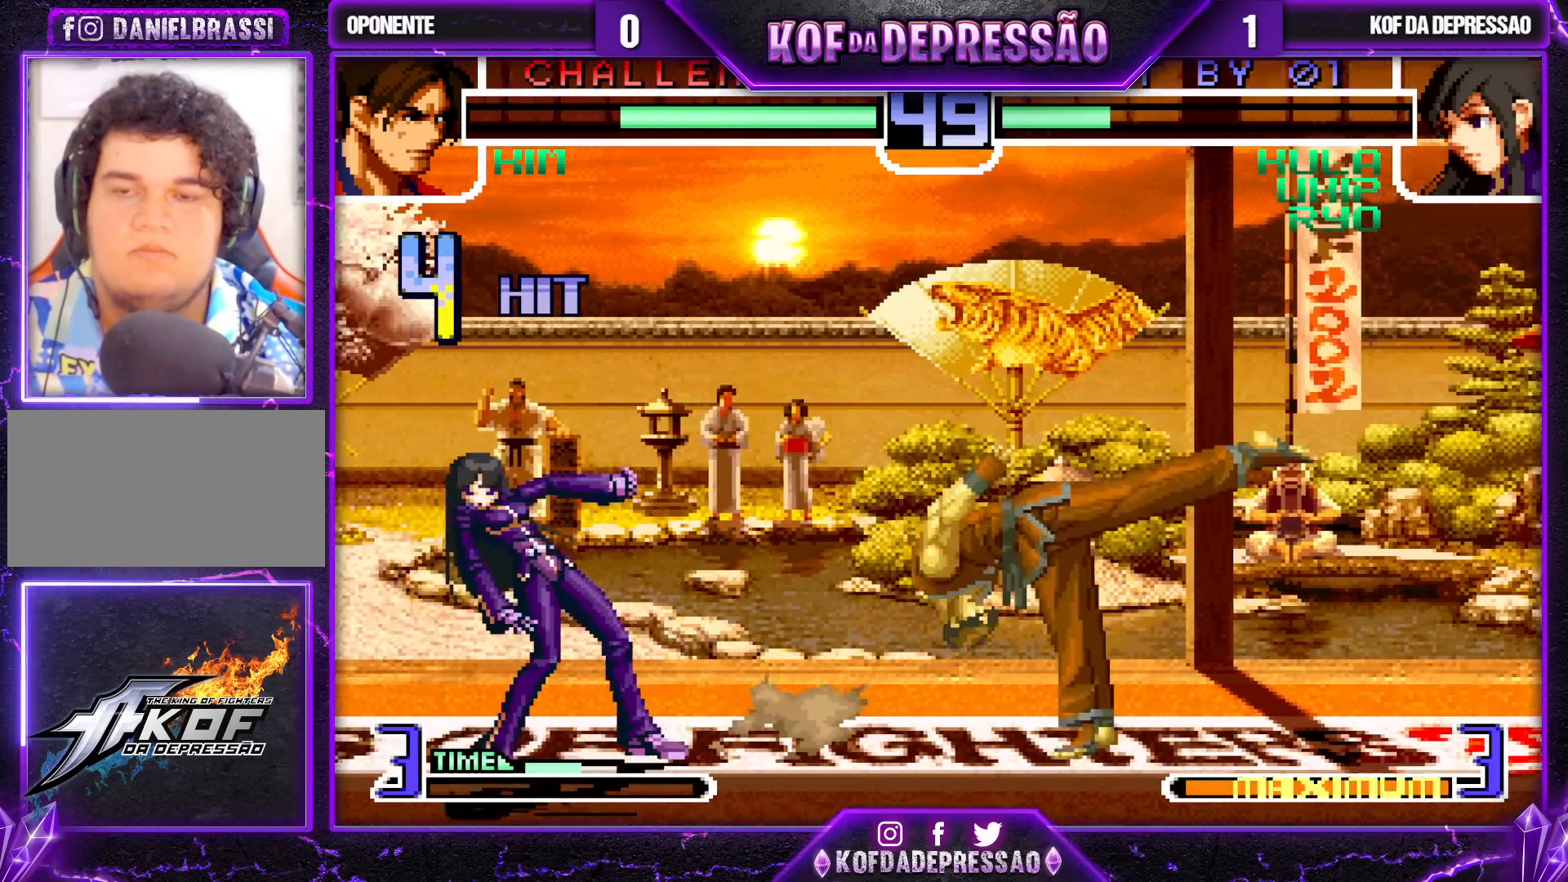
{"buttons": [], "left_stick": "down-left", "events": []}